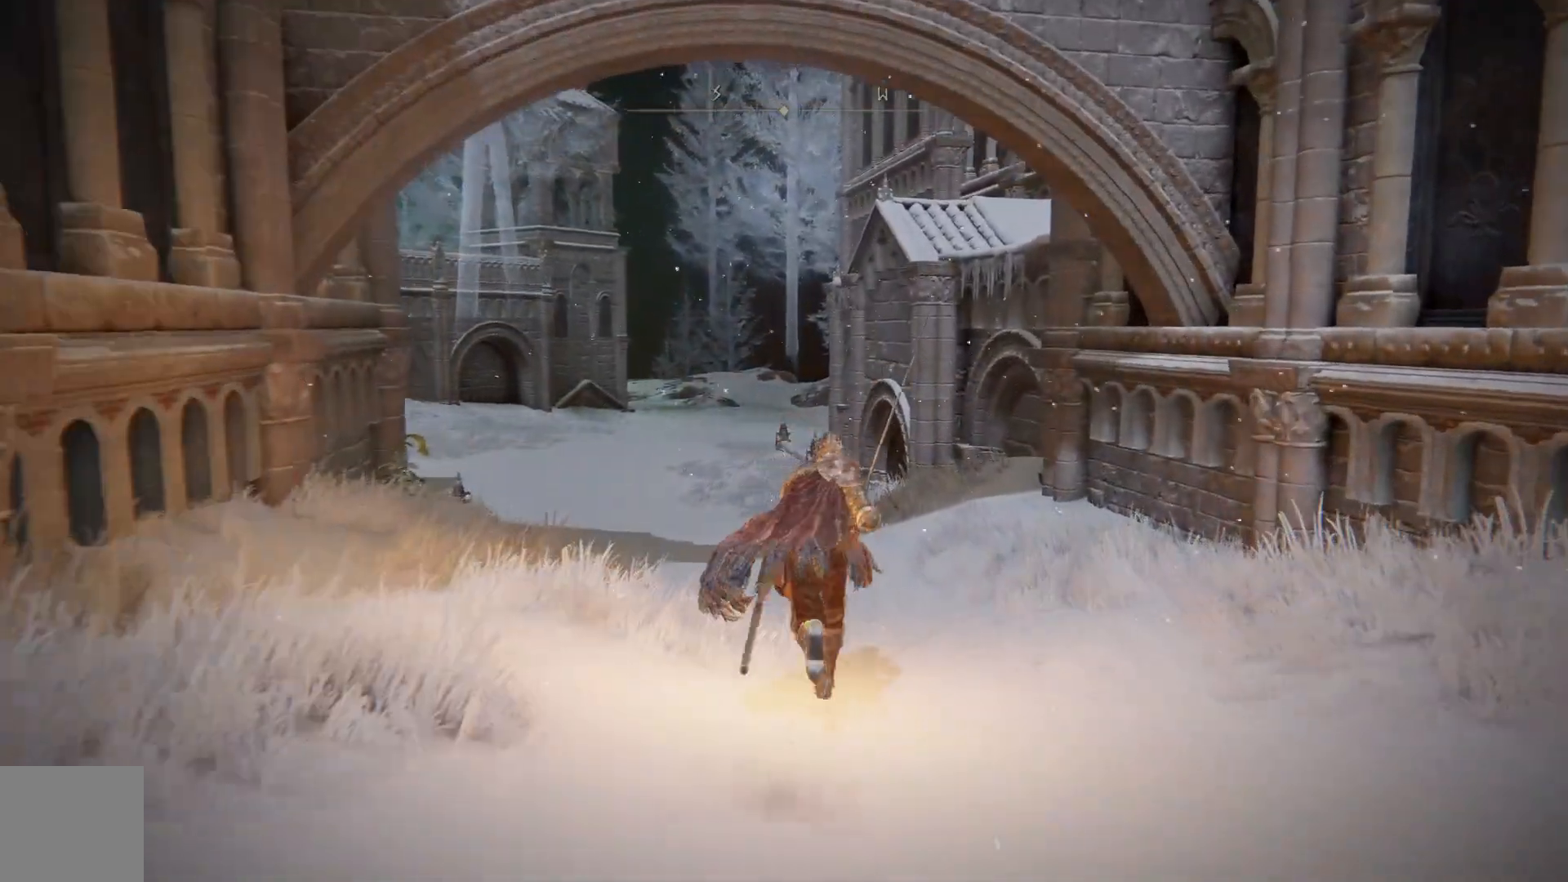
Gameplay with a controller (Xbox layout); each line is a JSON object with the inputs held at the frame after it. "events" lists button and stick changes between this image and that frame as [ms after this image, input, new state], when the widget could be followed in between.
{"buttons": ["B"], "left_stick": "up", "right_stick": "center", "events": []}
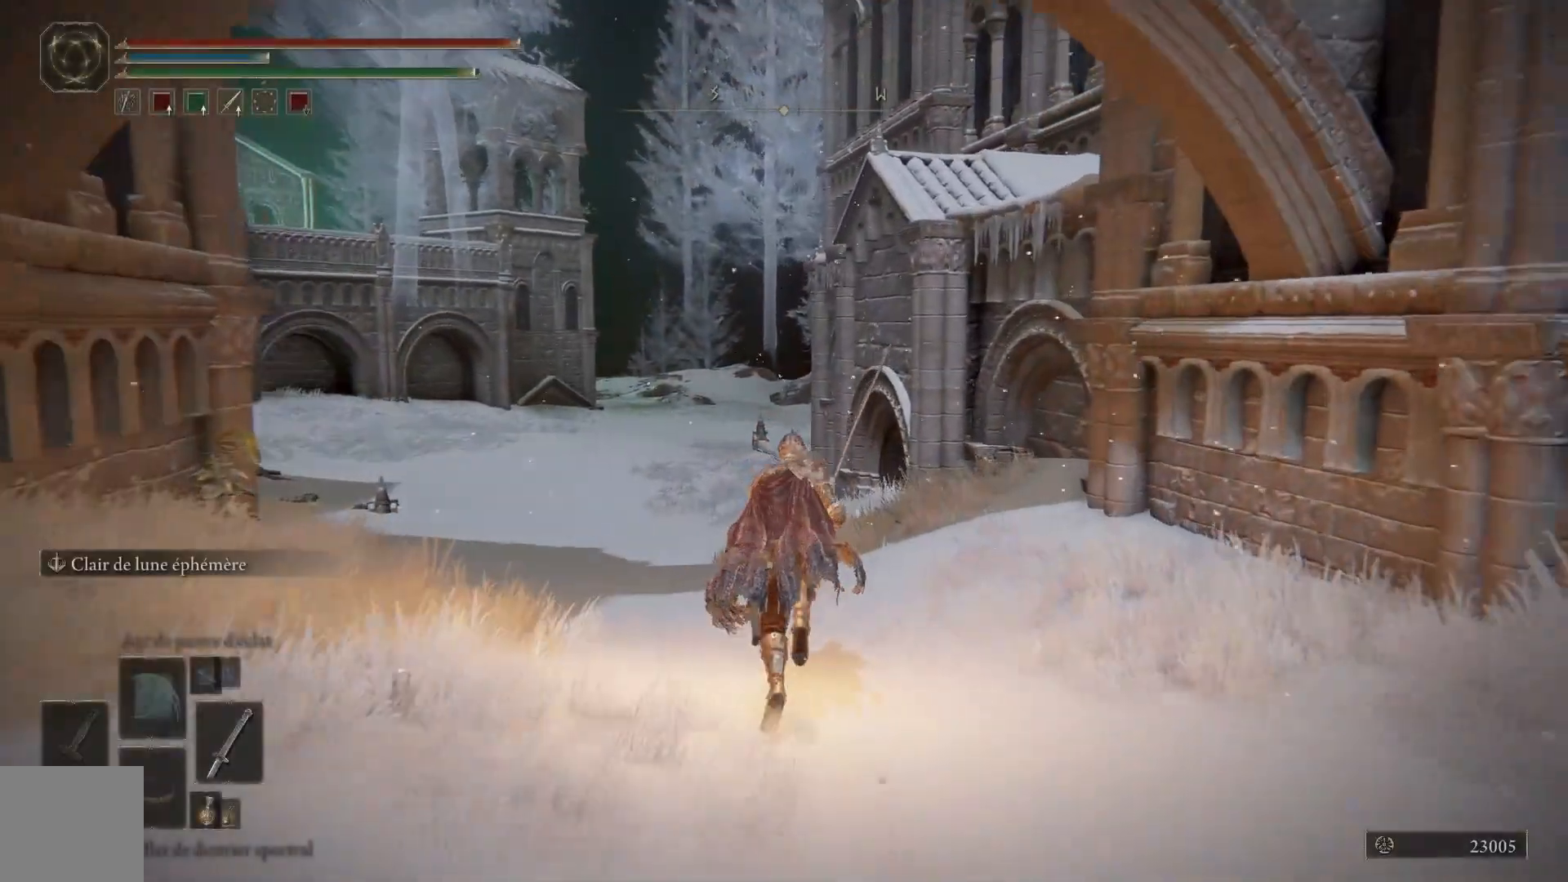
{"buttons": ["B"], "left_stick": "up", "right_stick": "center", "events": []}
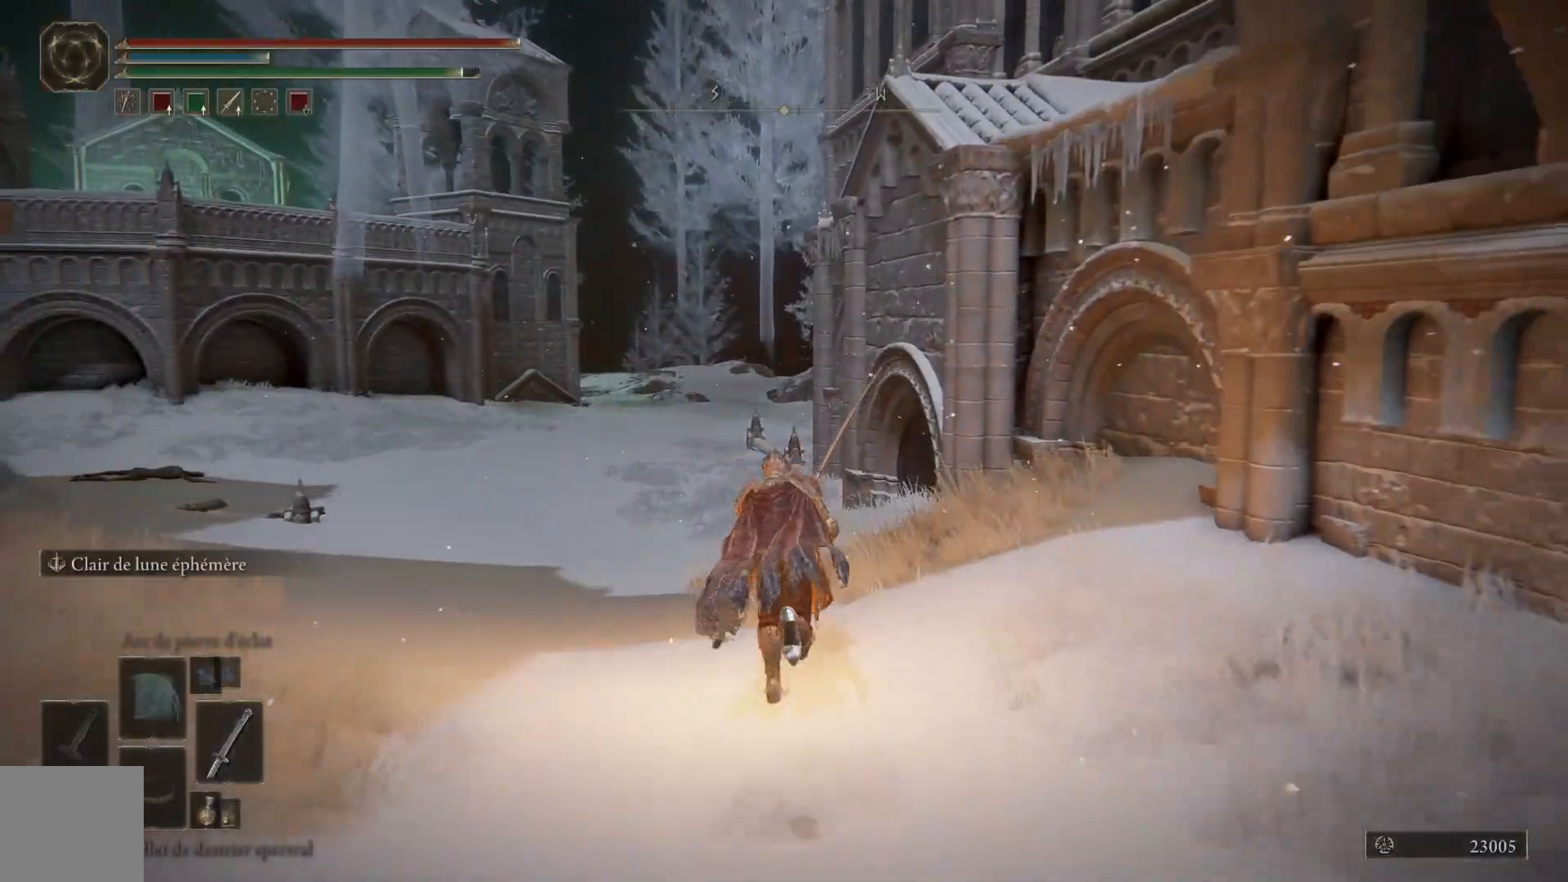
{"buttons": [], "left_stick": "up", "right_stick": "center", "events": [[350, "B", "up"]]}
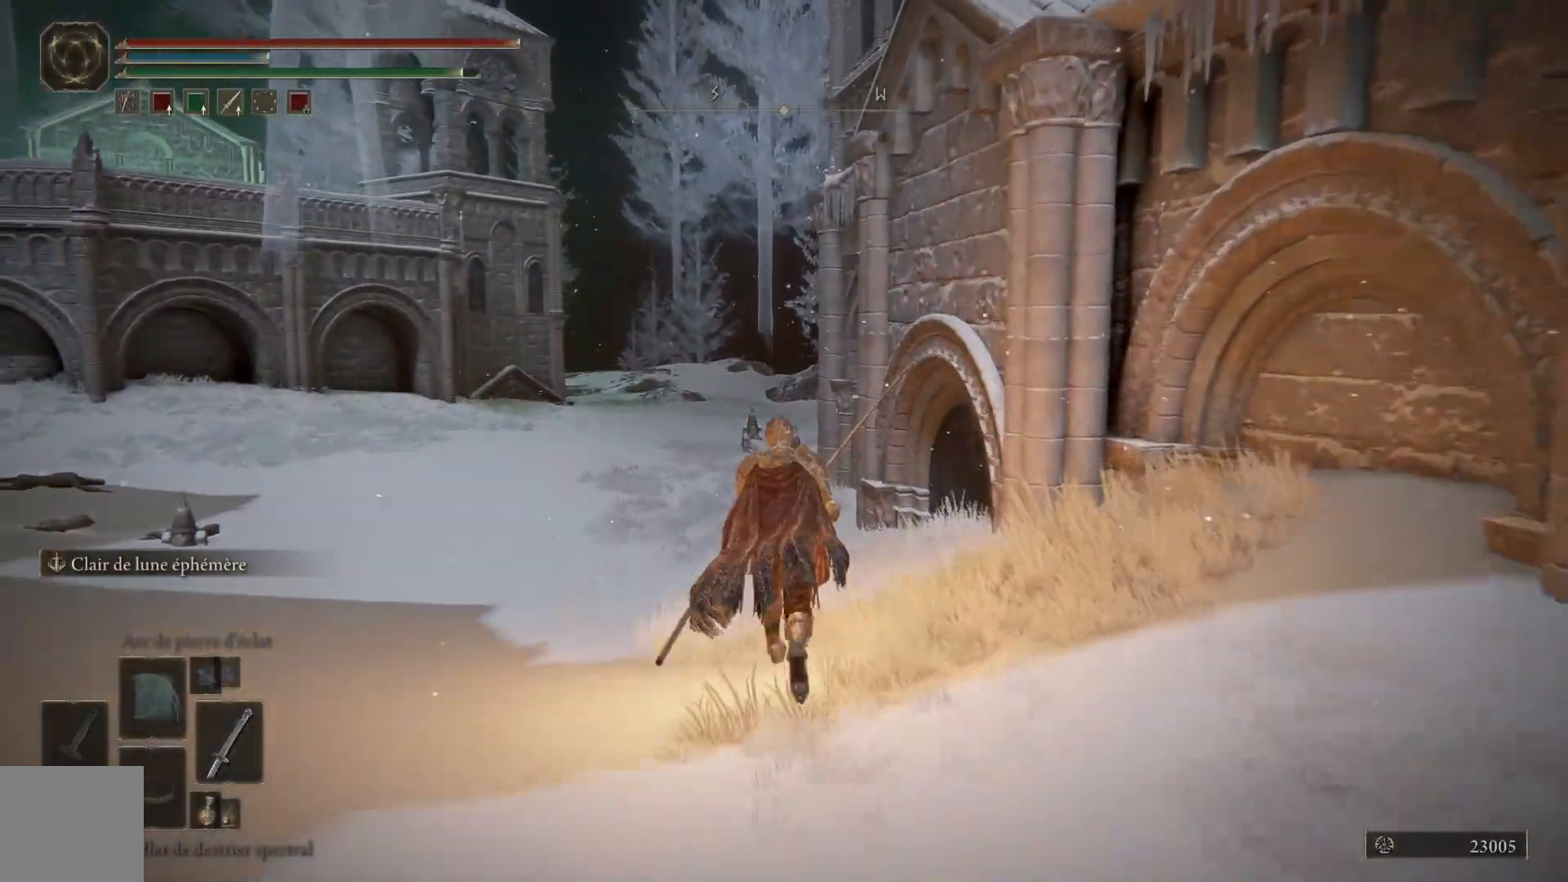
{"buttons": [], "left_stick": "up", "right_stick": "right", "events": [[383, "right_stick", "right"]]}
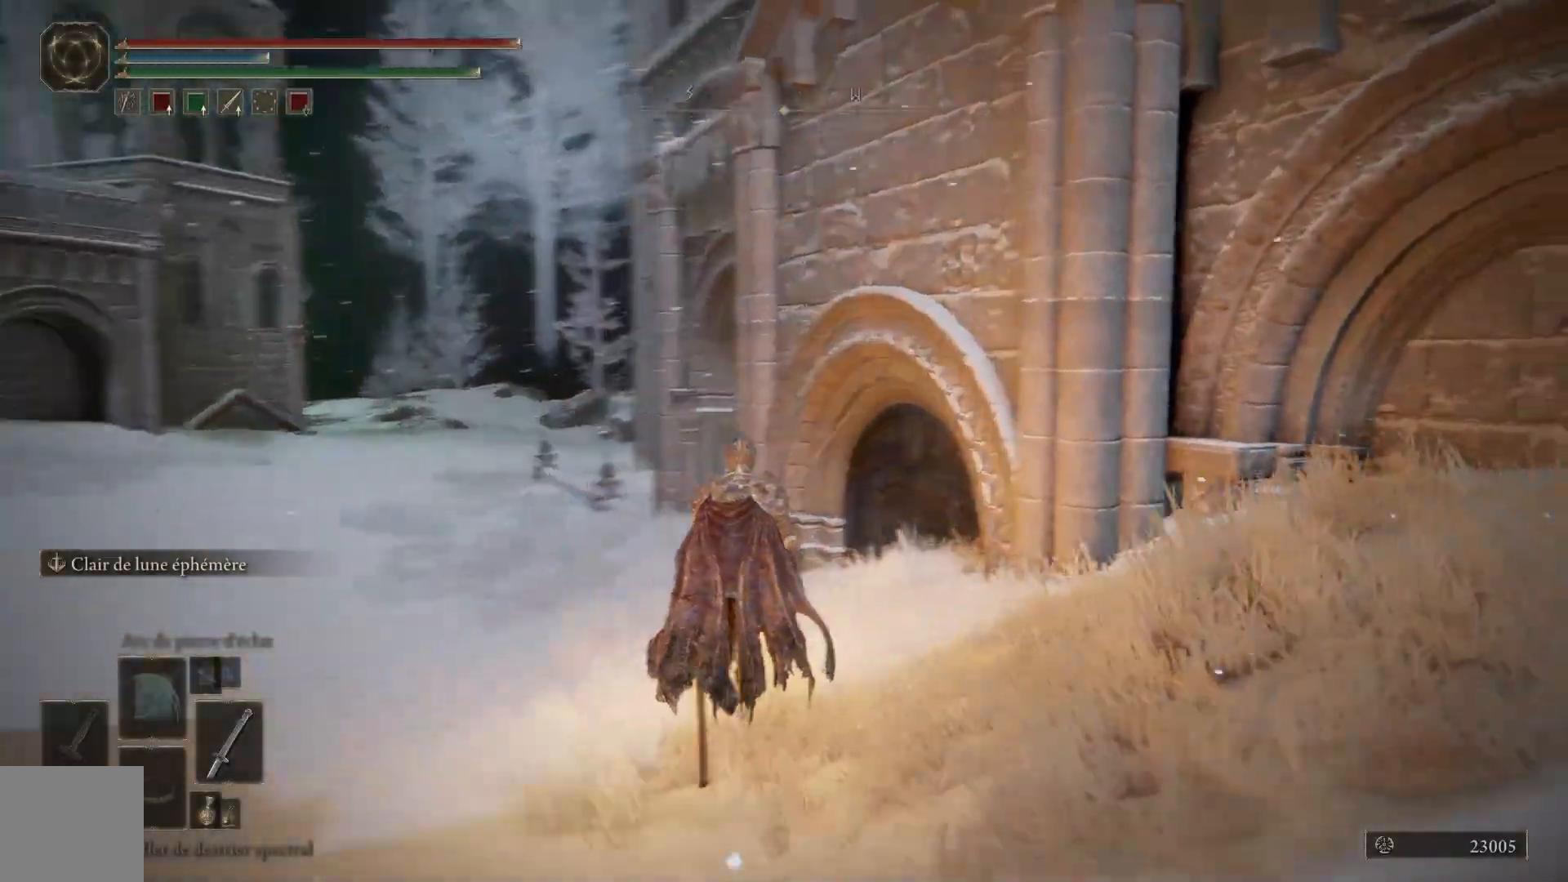
{"buttons": [], "left_stick": "down-left", "right_stick": "right", "events": [[217, "left_stick", "up-left"], [333, "left_stick", "left"], [433, "left_stick", "down-left"]]}
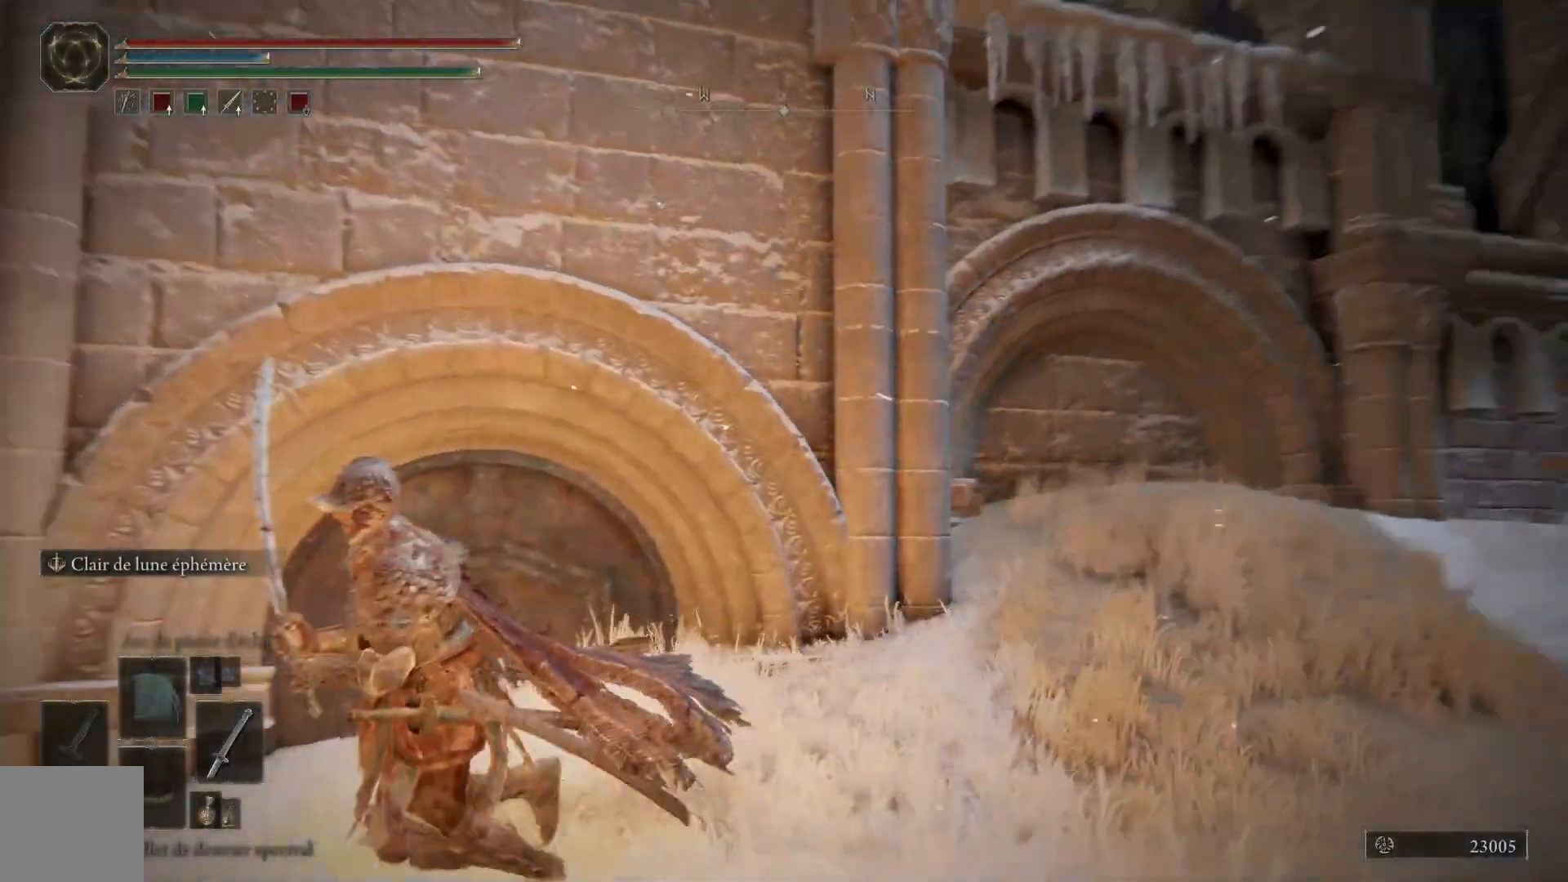
{"buttons": [], "left_stick": "down", "right_stick": "center", "events": [[317, "left_stick", "down"], [317, "right_stick", "center"]]}
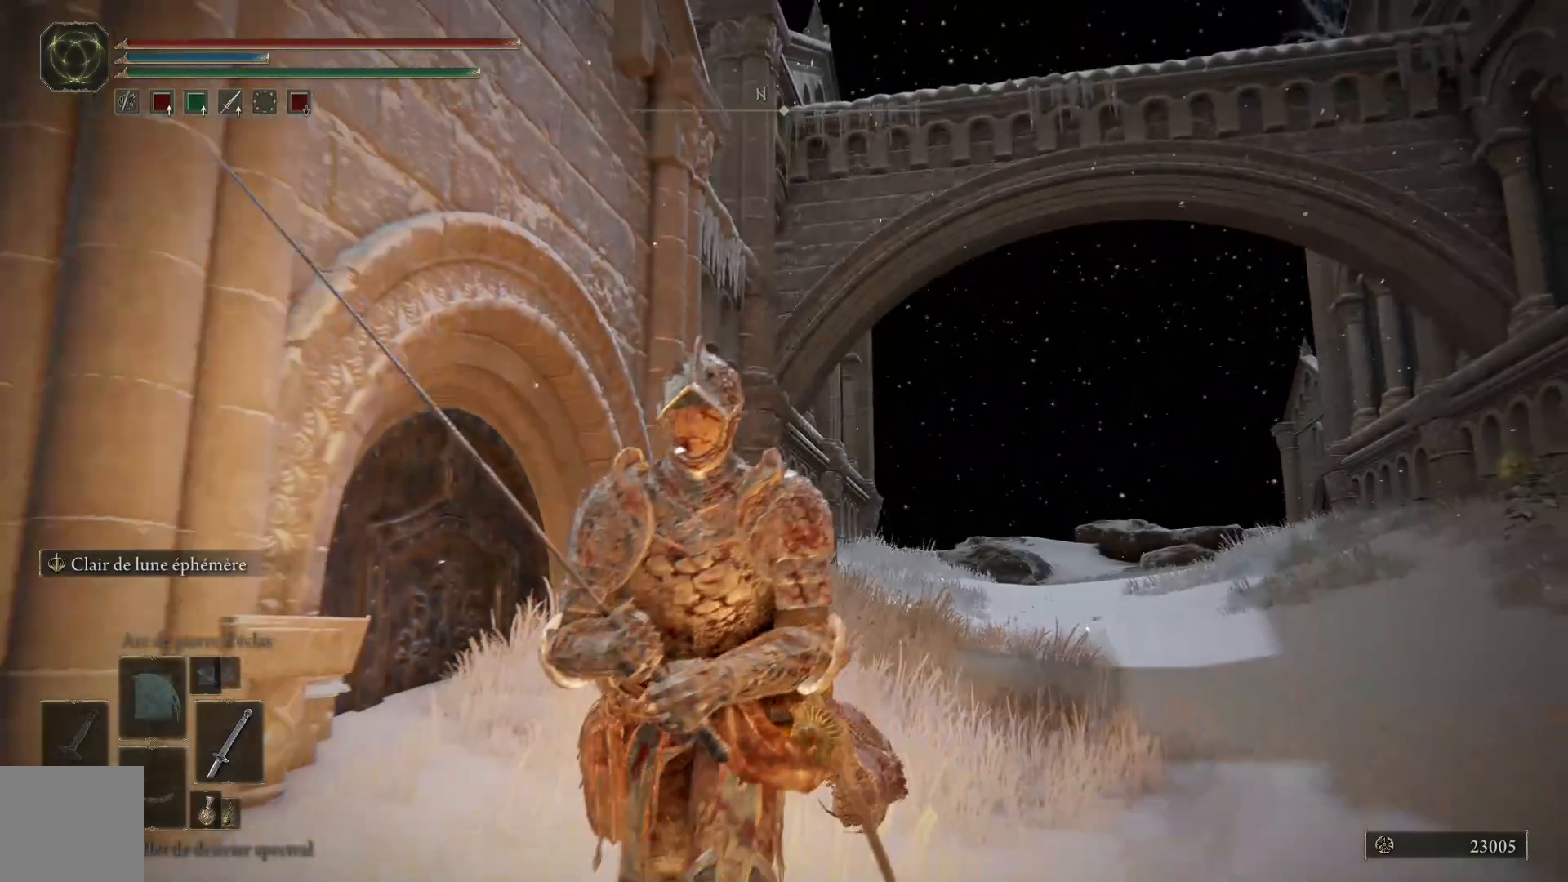
{"buttons": [], "left_stick": "down", "right_stick": "down-right", "events": [[450, "right_stick", "down-right"]]}
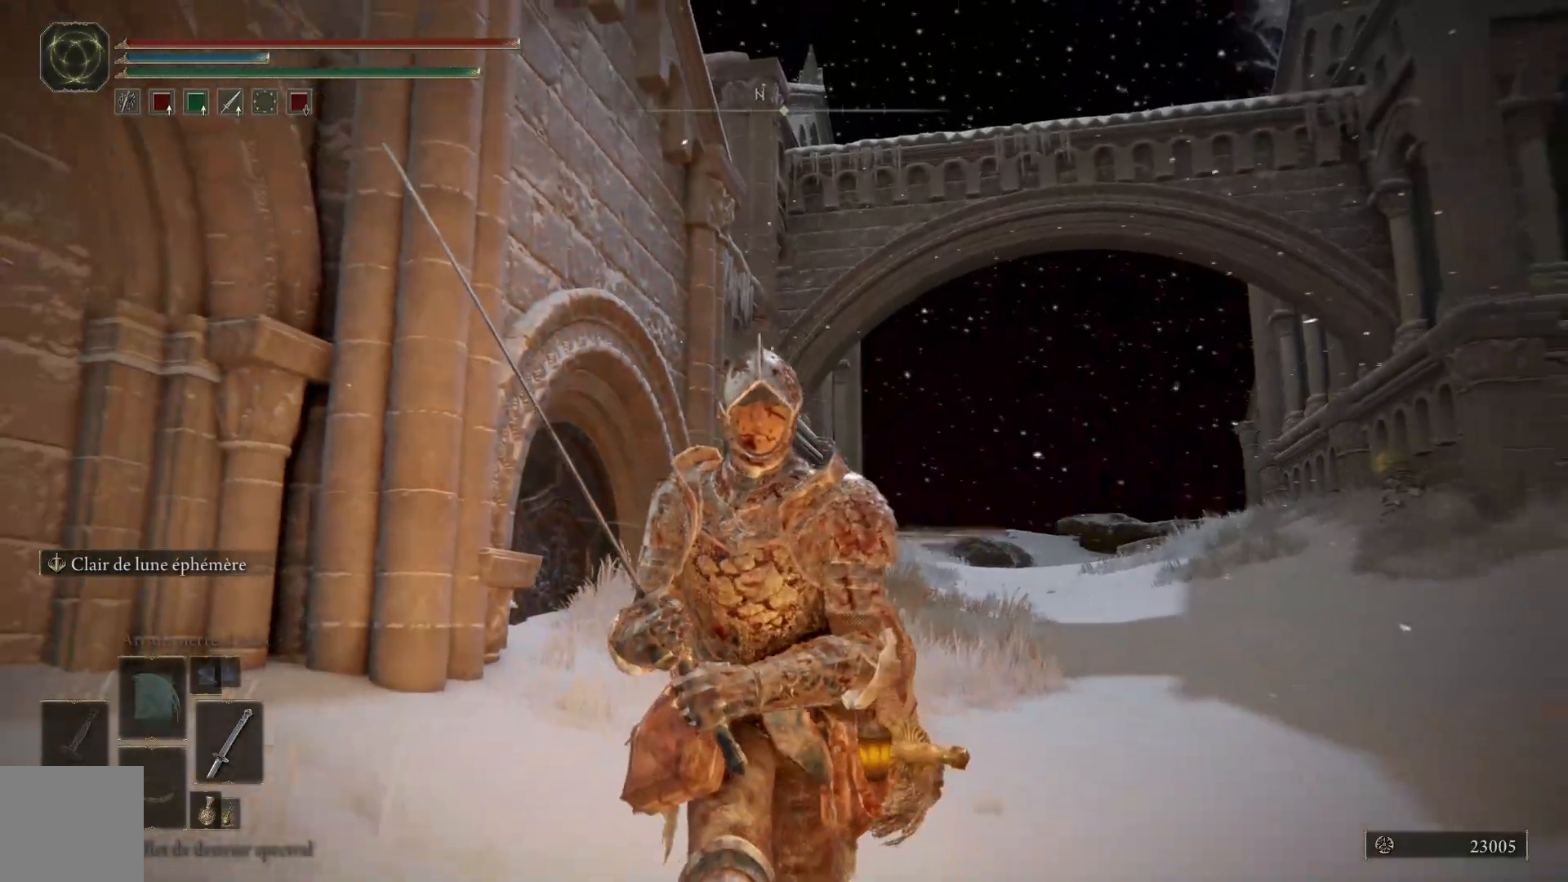
{"buttons": [], "left_stick": "down", "right_stick": "center", "events": [[383, "right_stick", "center"]]}
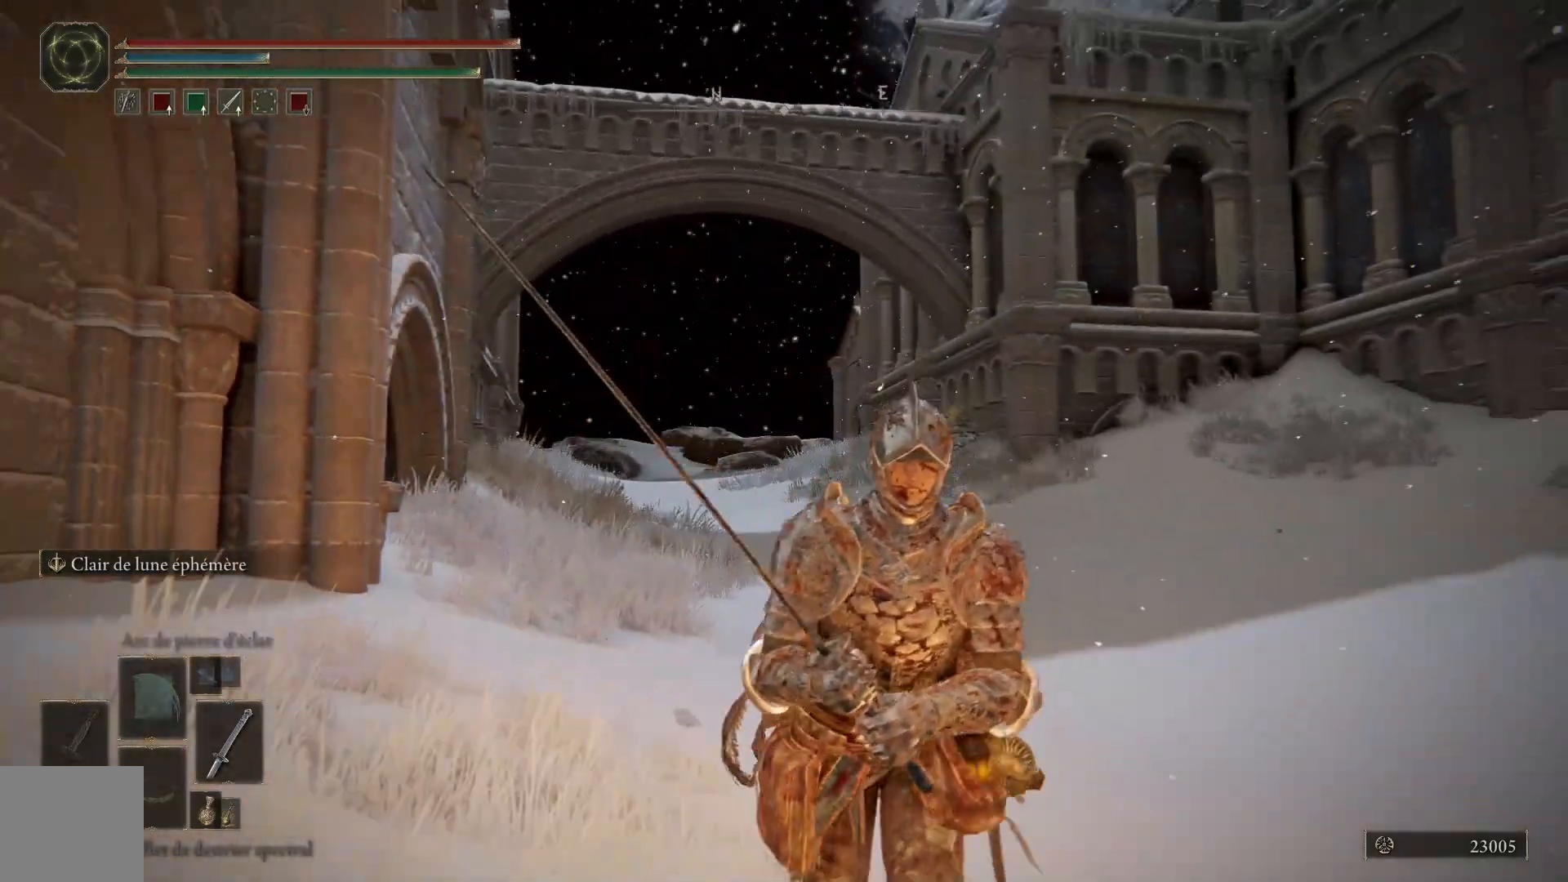
{"buttons": [], "left_stick": "down", "right_stick": "center", "events": [[67, "B", "down"], [200, "B", "up"]]}
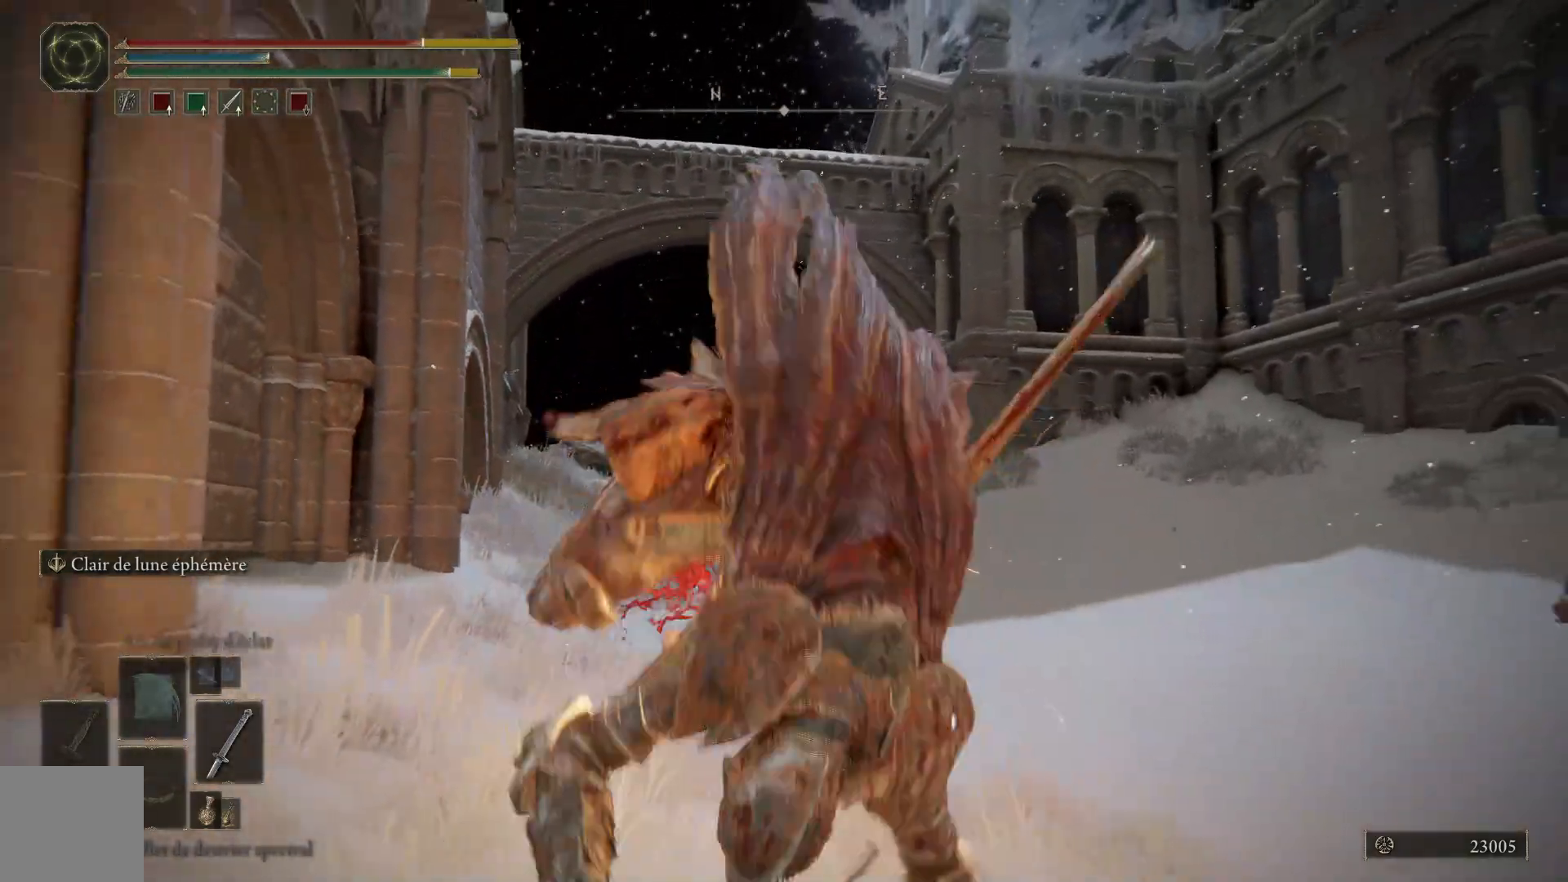
{"buttons": [], "left_stick": "down", "right_stick": "center", "events": [[17, "right_stick", "down"], [183, "right_stick", "center"], [367, "B", "down"], [500, "B", "up"]]}
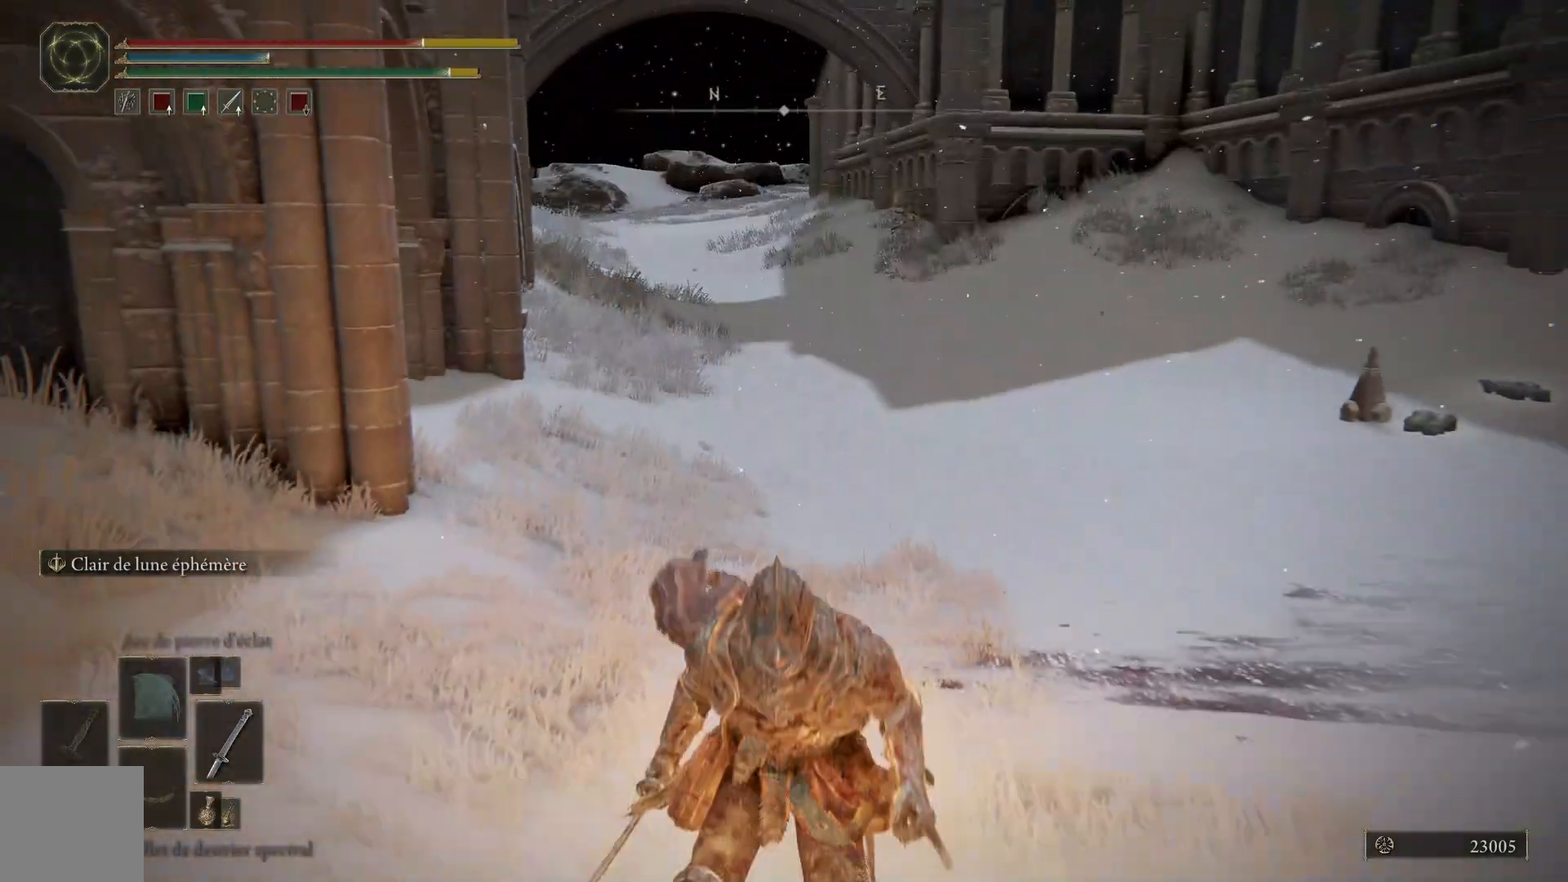
{"buttons": [], "left_stick": "down-left", "right_stick": "center", "events": [[333, "left_stick", "down-left"]]}
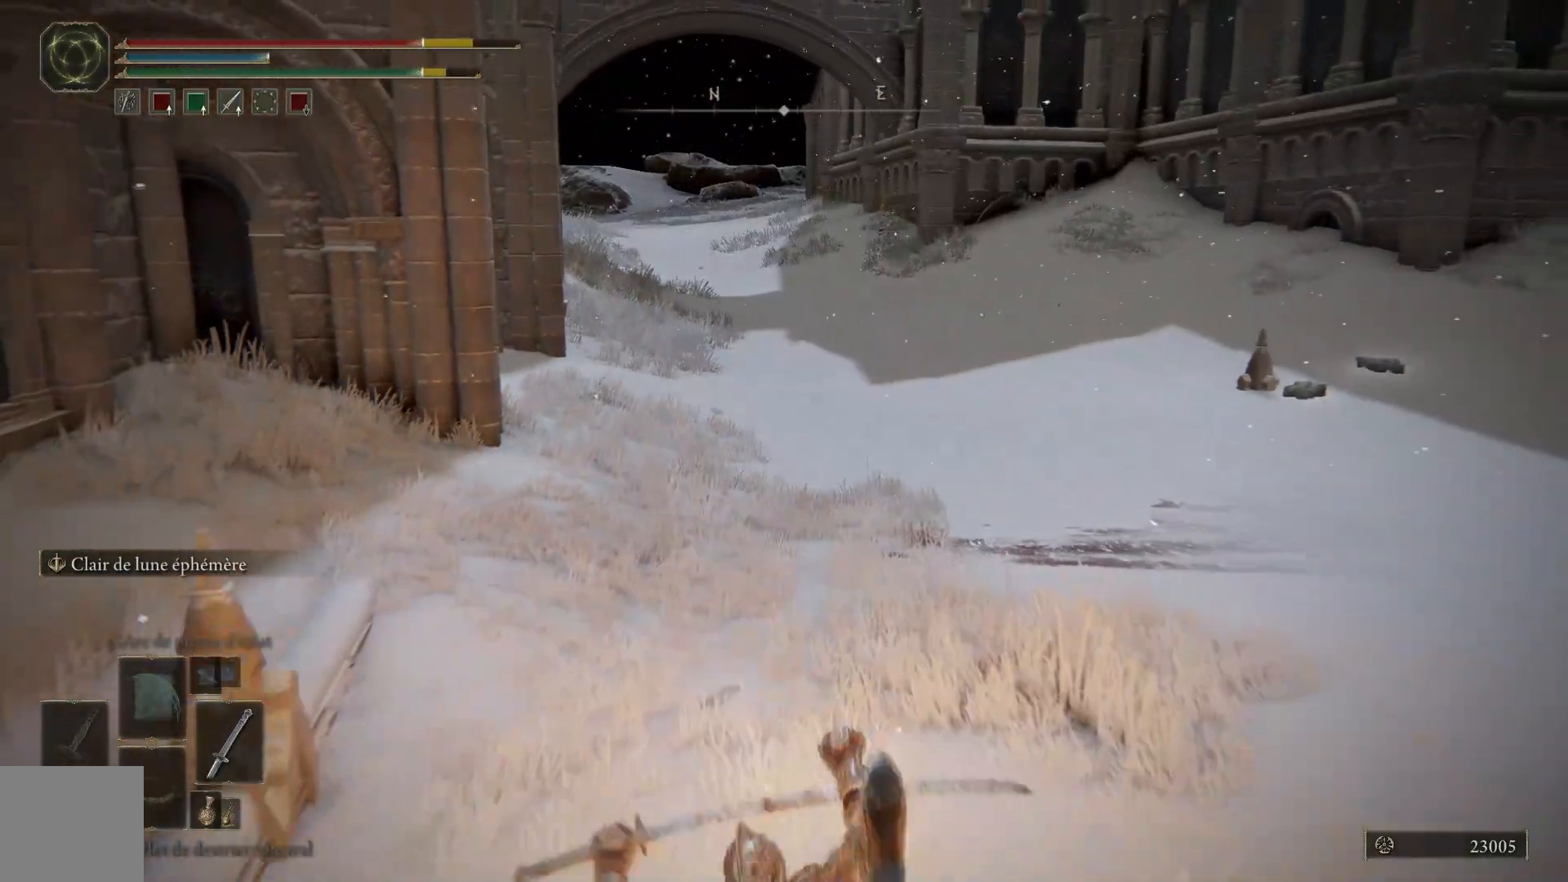
{"buttons": [], "left_stick": "down-left", "right_stick": "center", "events": []}
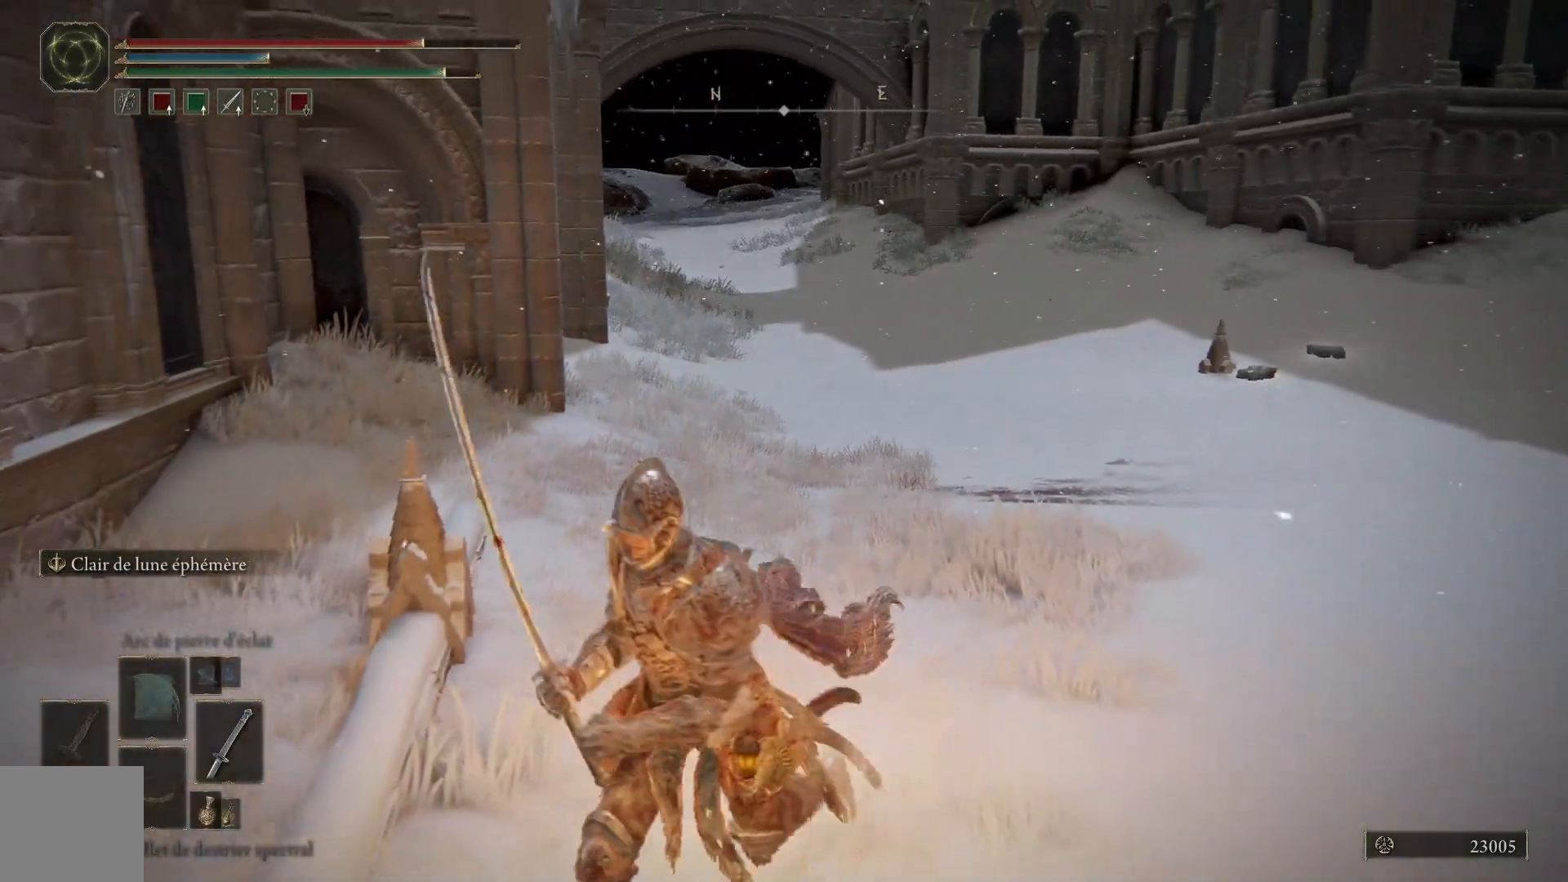
{"buttons": [], "left_stick": "up-right", "right_stick": "center", "events": [[233, "left_stick", "down"], [450, "left_stick", "up-right"]]}
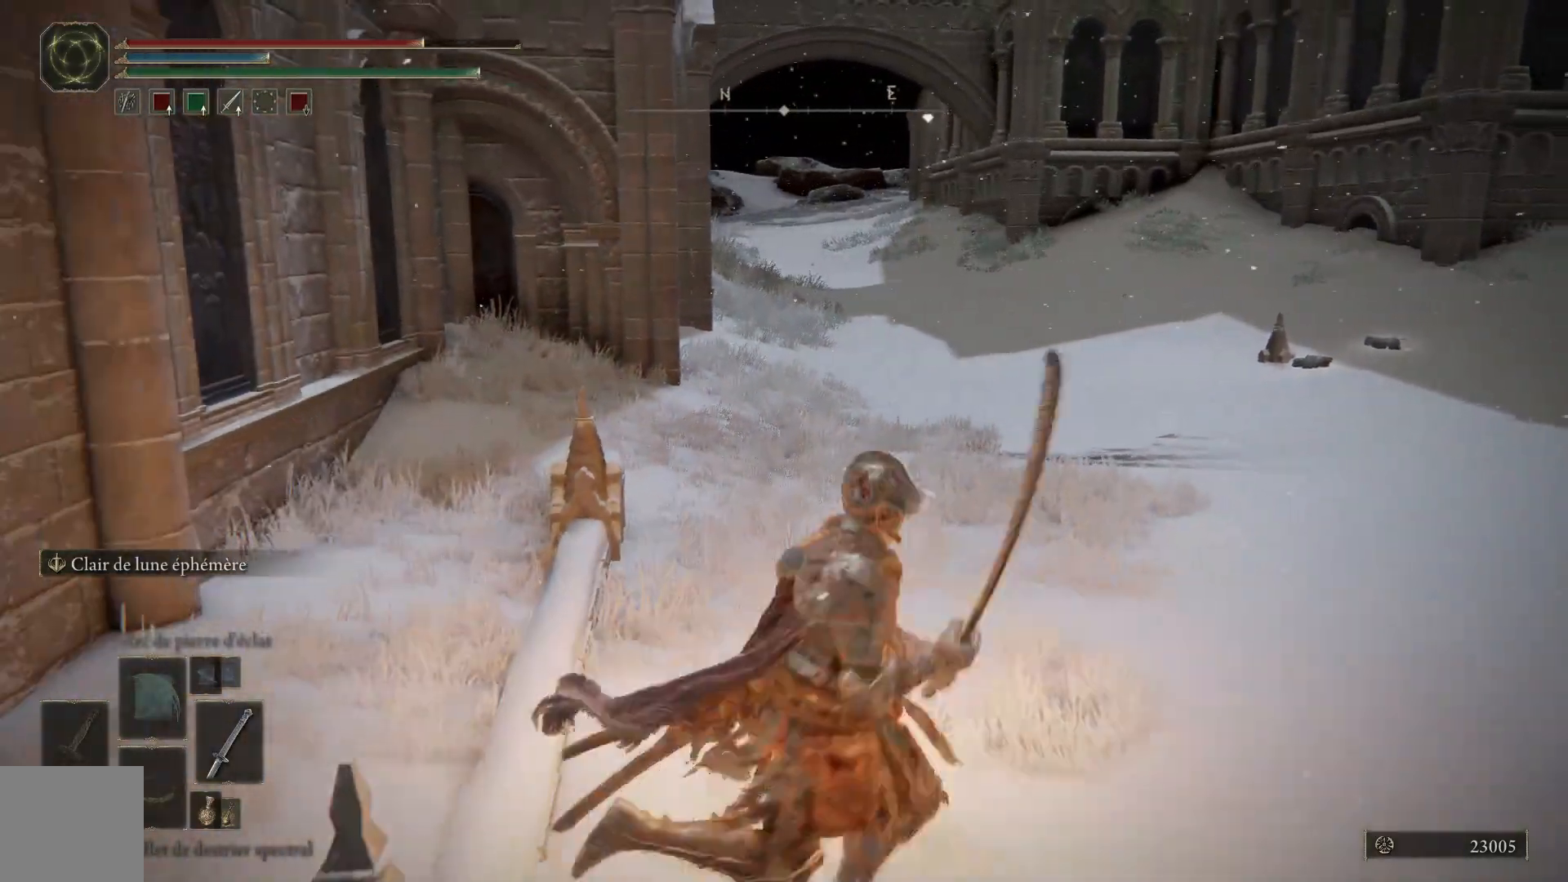
{"buttons": ["R1"], "left_stick": "up", "right_stick": "center", "events": [[33, "right_stick", "down"], [100, "R1", "down"], [167, "left_stick", "up"], [217, "R1", "up"], [283, "right_stick", "center"], [300, "R1", "down"], [417, "R1", "up"], [483, "R1", "down"]]}
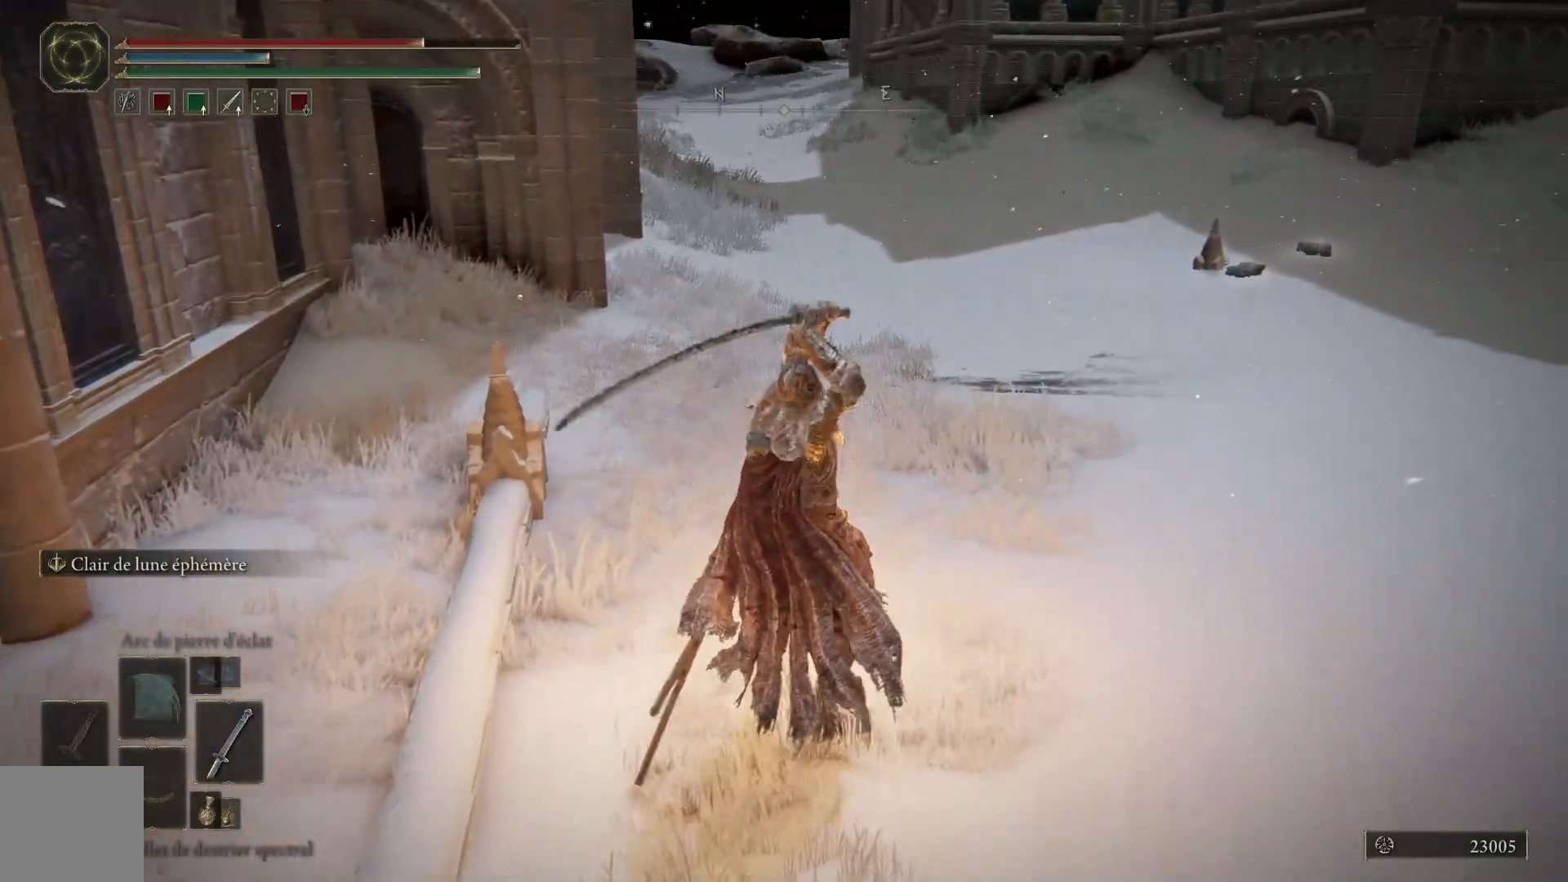
{"buttons": [], "left_stick": "up", "right_stick": "center", "events": [[83, "R1", "up"], [183, "R1", "down"], [267, "R1", "up"], [383, "R1", "down"], [467, "R1", "up"]]}
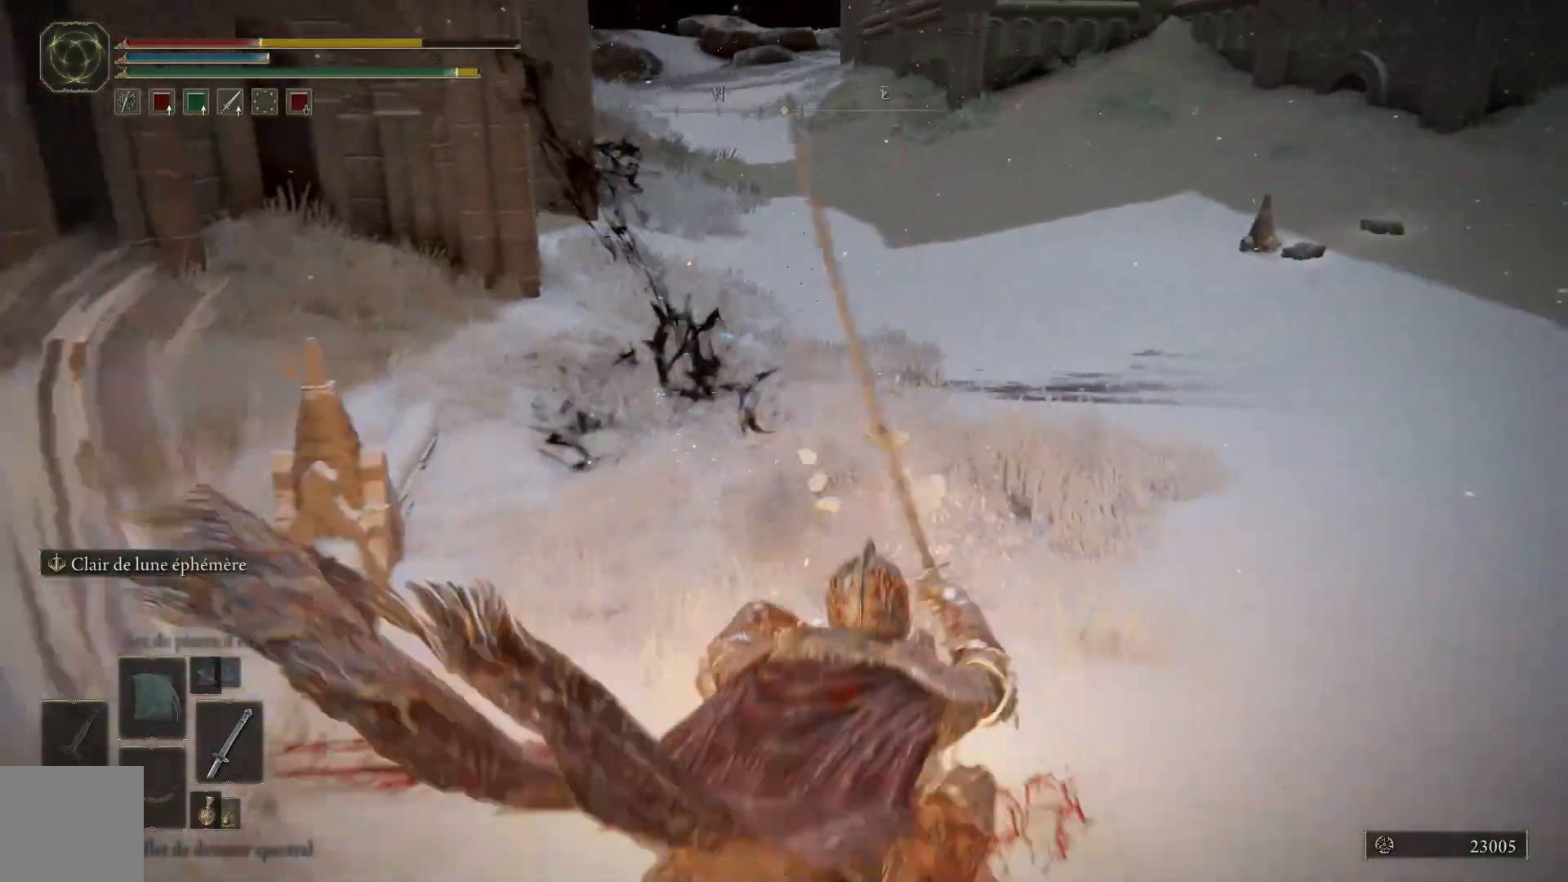
{"buttons": [], "left_stick": "up", "right_stick": "center", "events": [[50, "R1", "down"], [133, "R1", "up"], [217, "R1", "down"], [300, "R1", "up"], [400, "R1", "down"], [467, "R1", "up"]]}
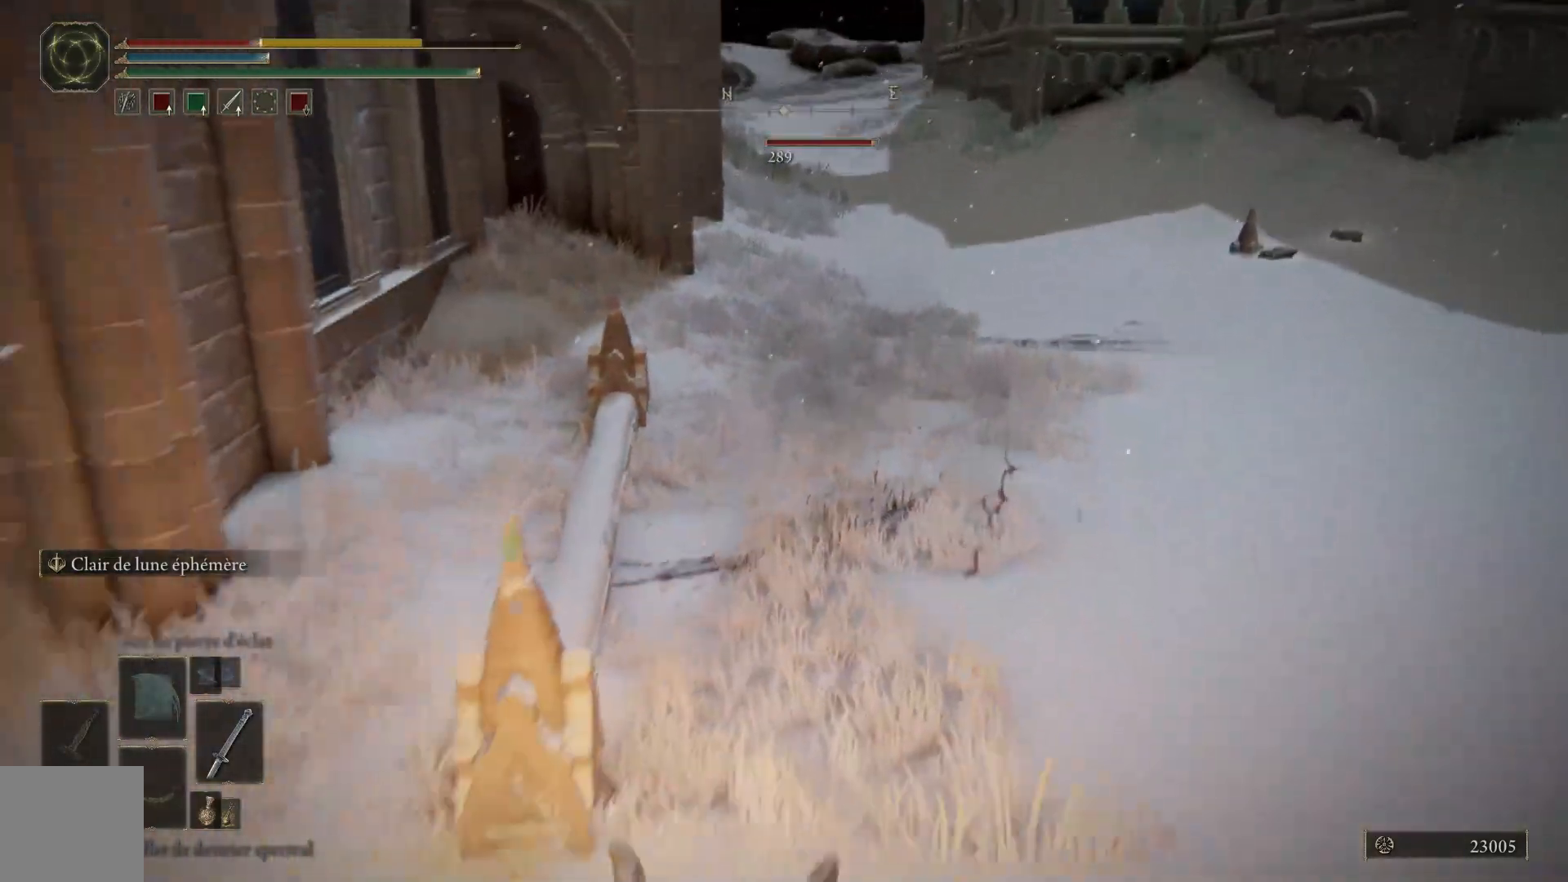
{"buttons": [], "left_stick": "left", "right_stick": "center", "events": [[67, "left_stick", "center"], [200, "left_stick", "left"], [250, "B", "down"], [400, "B", "up"]]}
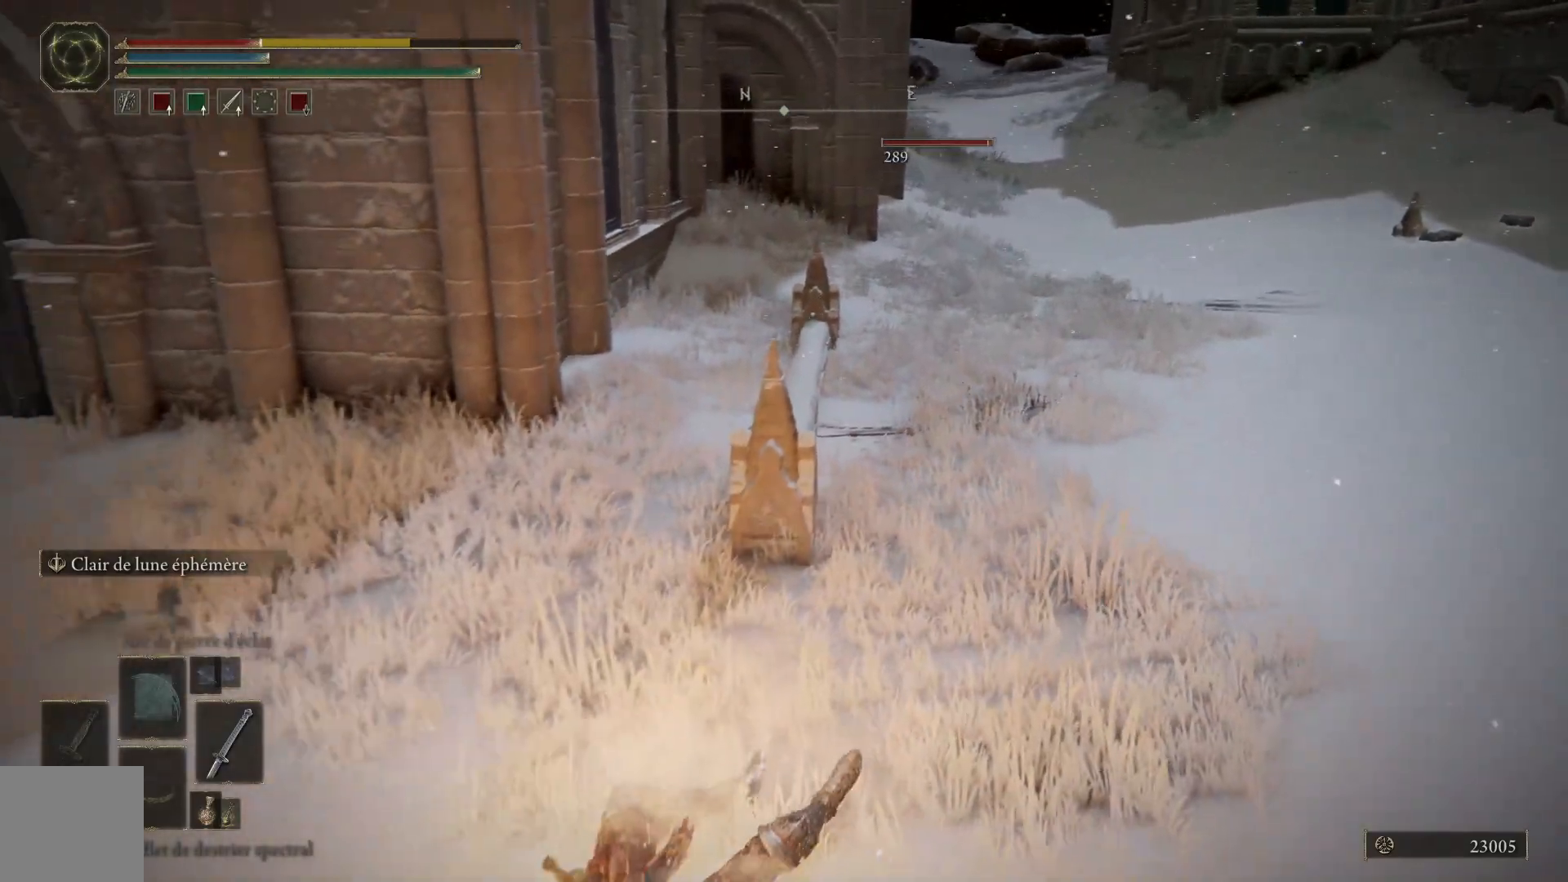
{"buttons": [], "left_stick": "up-left", "right_stick": "left", "events": [[167, "right_stick", "left"], [267, "left_stick", "up-left"]]}
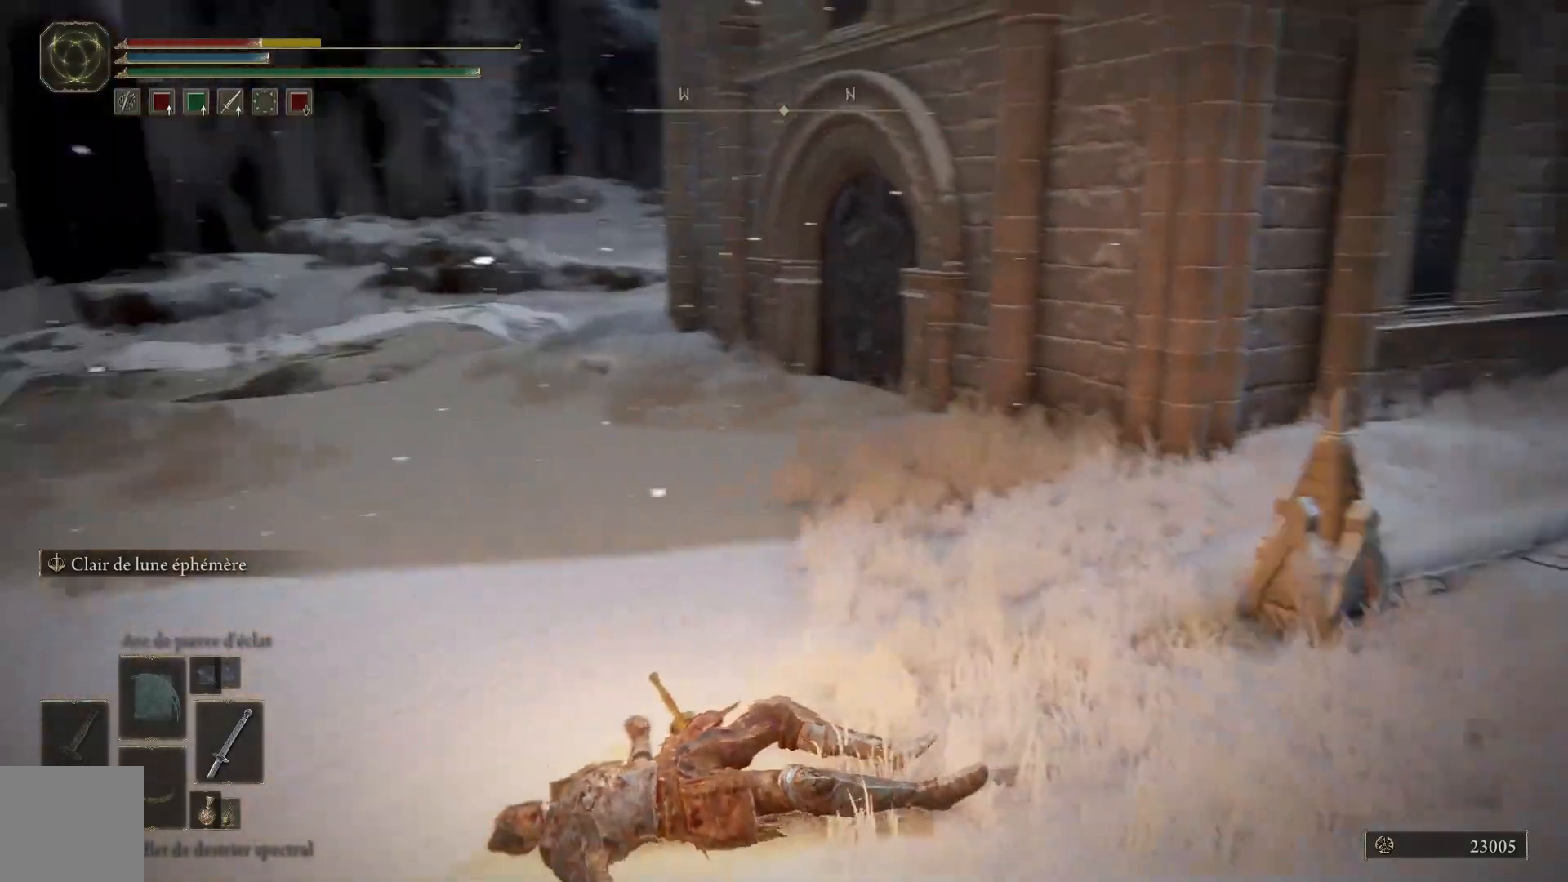
{"buttons": [], "left_stick": "up-left", "right_stick": "center", "events": [[33, "right_stick", "center"], [133, "B", "down"], [250, "B", "up"]]}
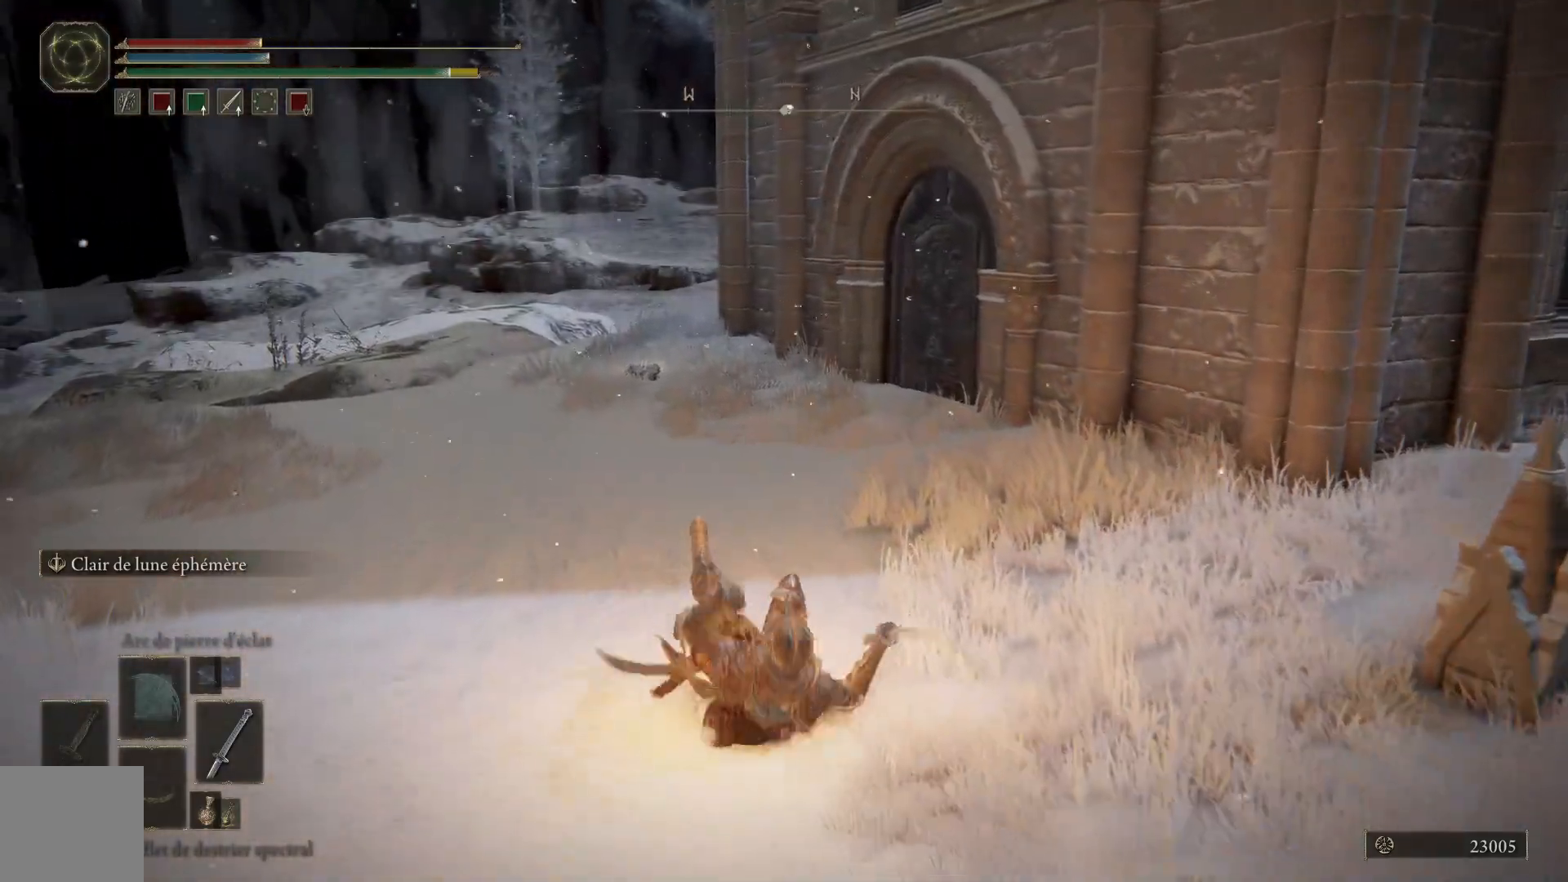
{"buttons": ["B"], "left_stick": "up-left", "right_stick": "center", "events": [[150, "B", "down"]]}
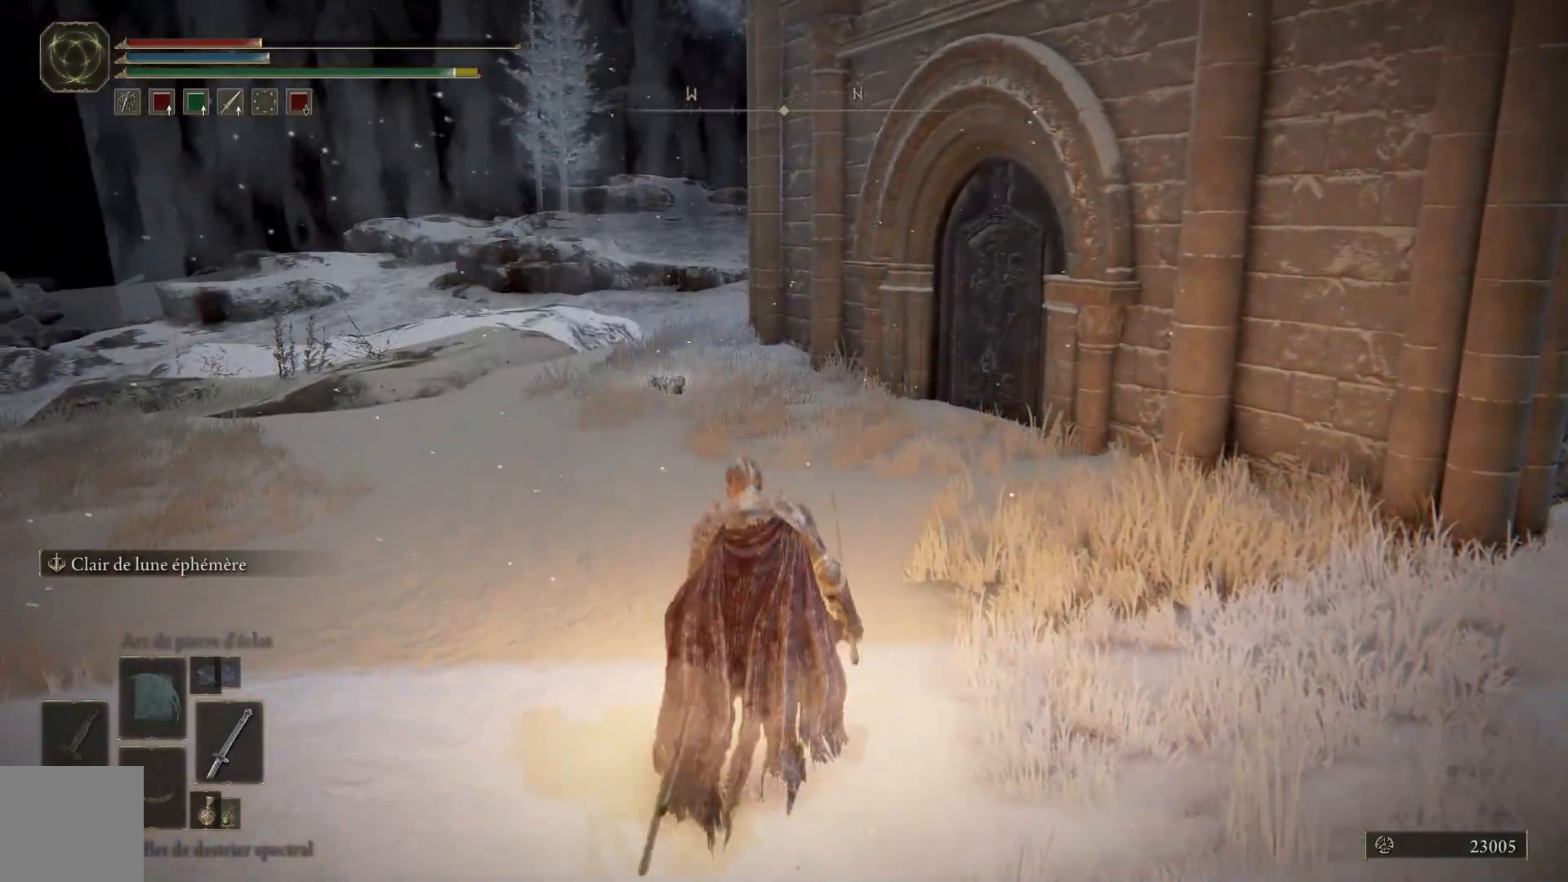
{"buttons": [], "left_stick": "up-left", "right_stick": "center", "events": [[483, "B", "up"]]}
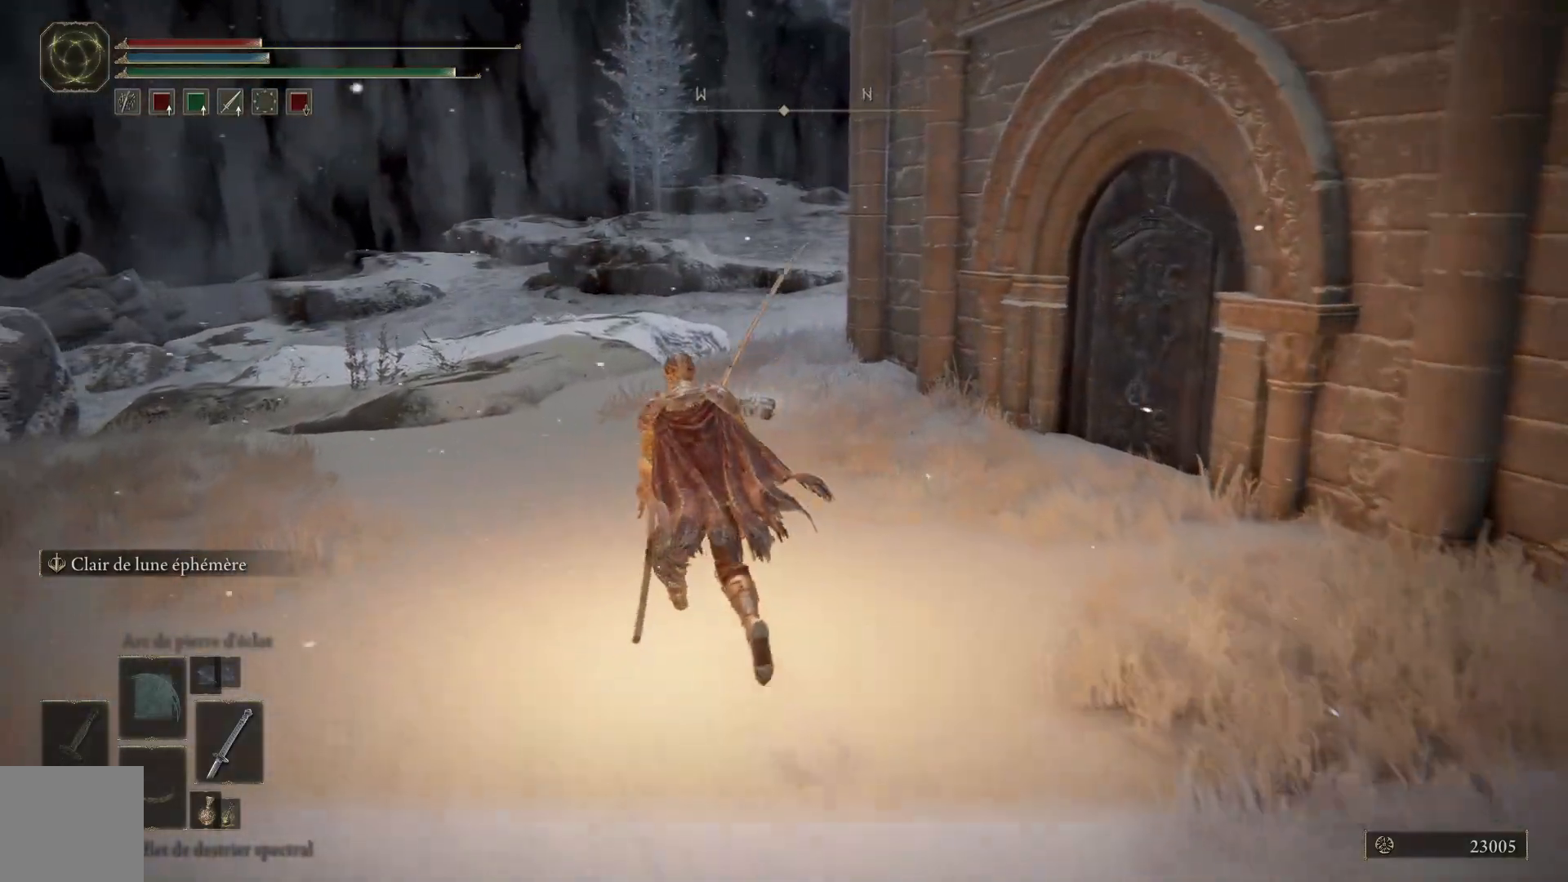
{"buttons": ["X"], "left_stick": "up-left", "right_stick": "center", "events": [[183, "DPAD_DOWN", "down"], [300, "DPAD_DOWN", "up"], [467, "X", "down"]]}
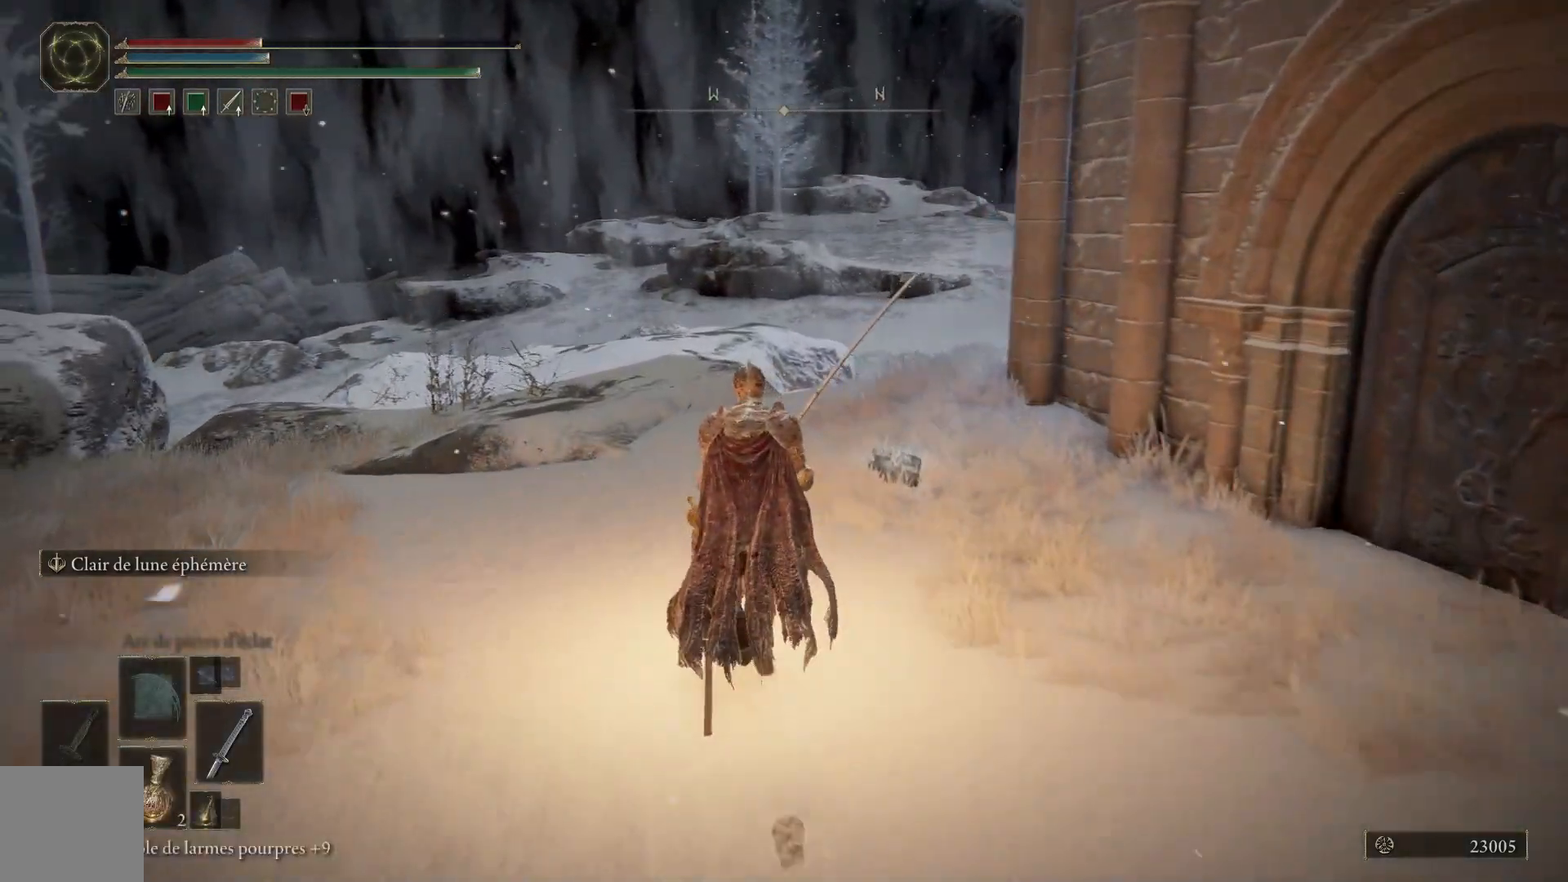
{"buttons": [], "left_stick": "up-left", "right_stick": "right", "events": [[50, "X", "up"], [450, "right_stick", "right"]]}
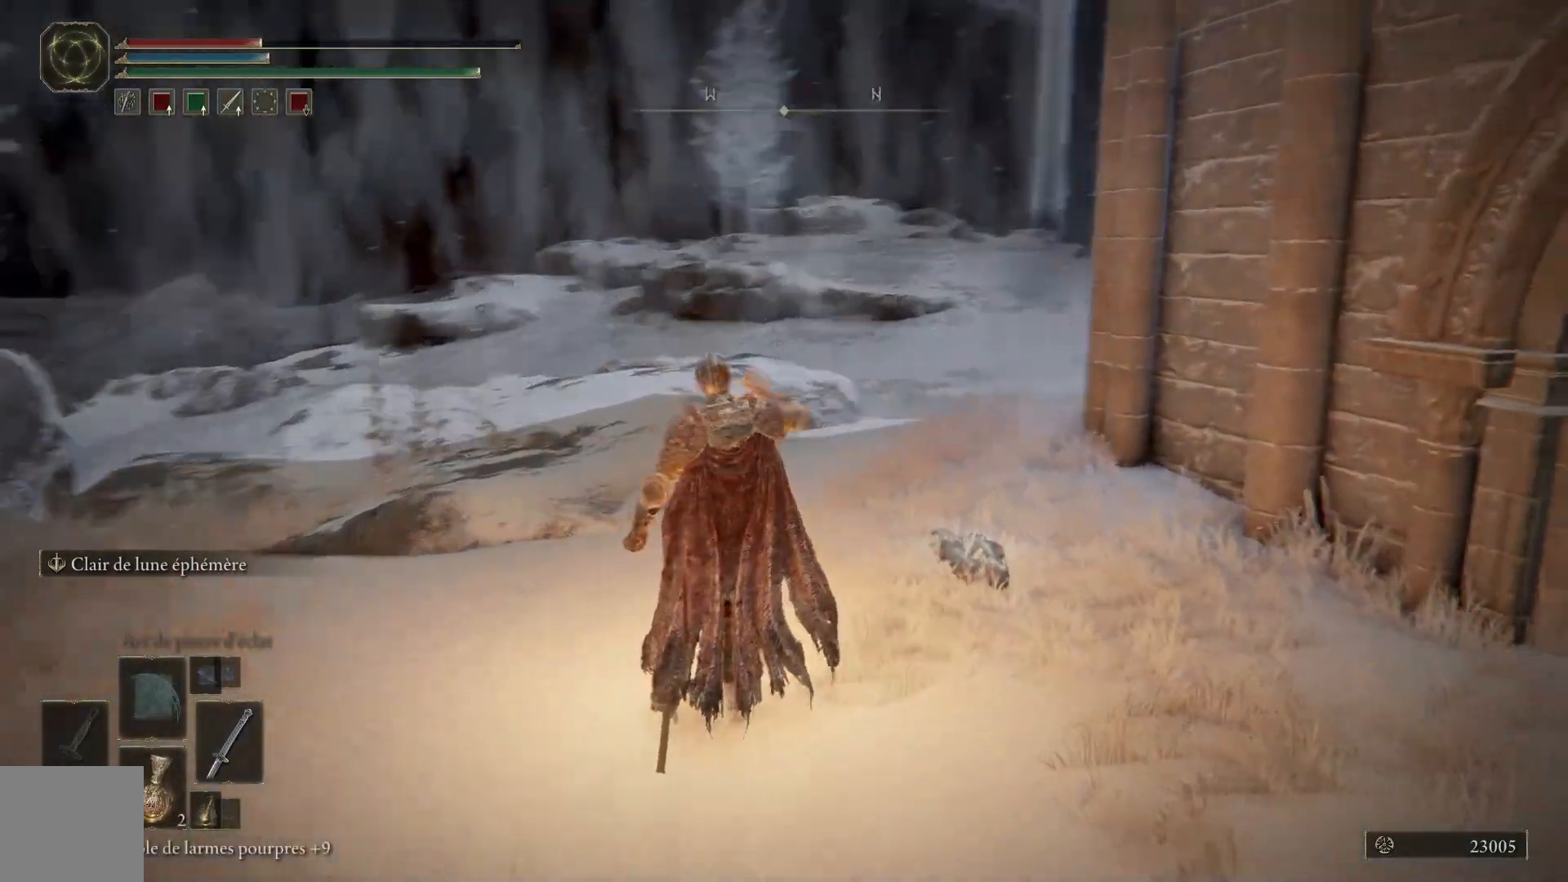
{"buttons": ["B"], "left_stick": "up-left", "right_stick": "center", "events": [[283, "right_stick", "center"], [417, "B", "down"]]}
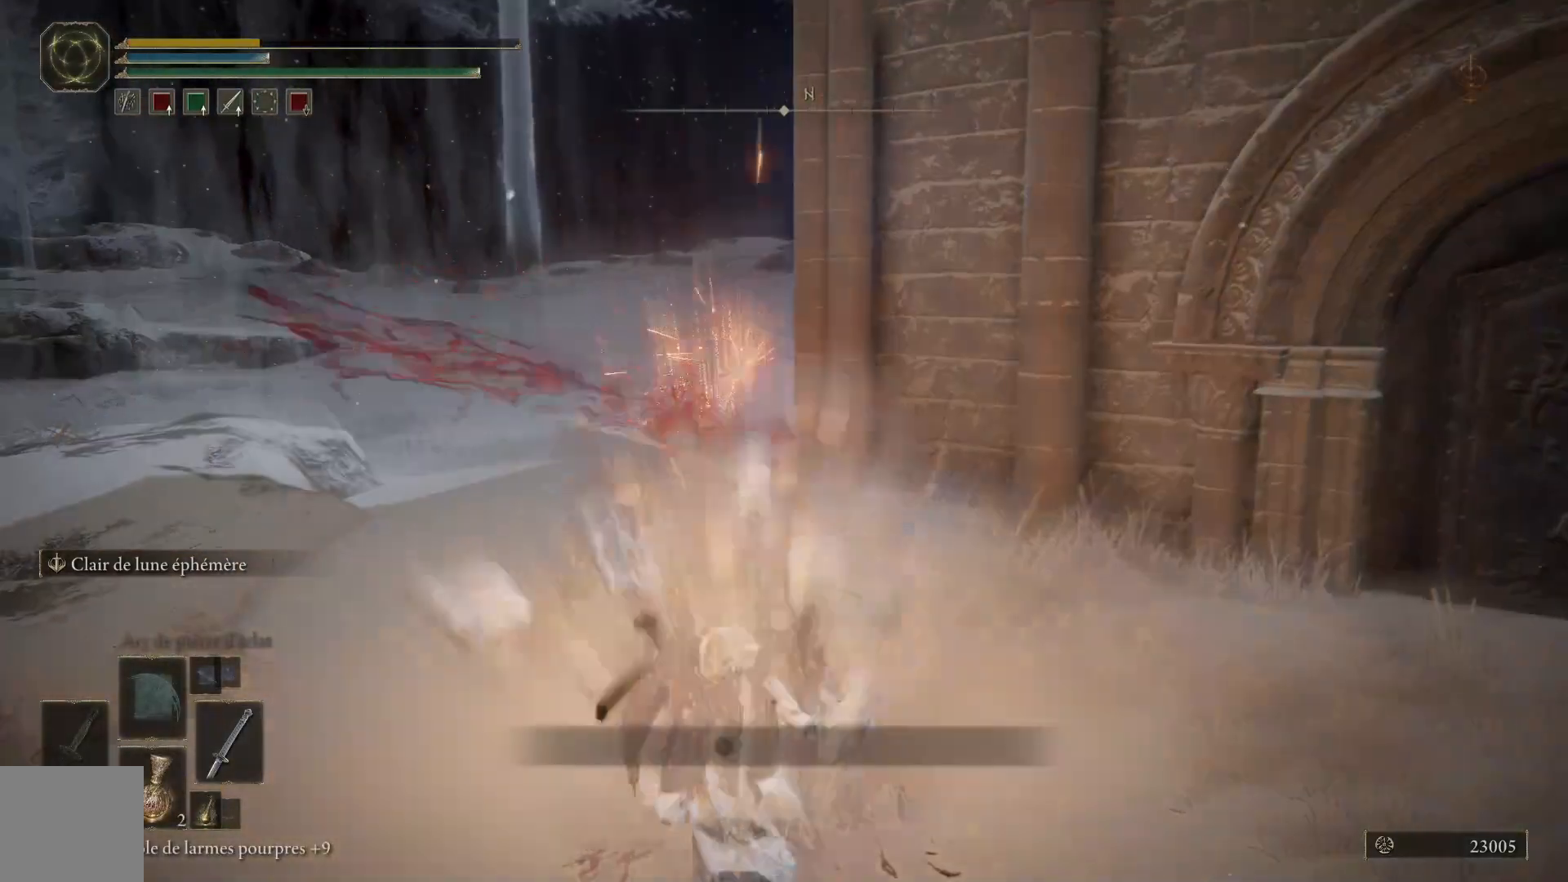
{"buttons": [], "left_stick": "up-left", "right_stick": "right", "events": [[50, "B", "up"], [417, "right_stick", "right"]]}
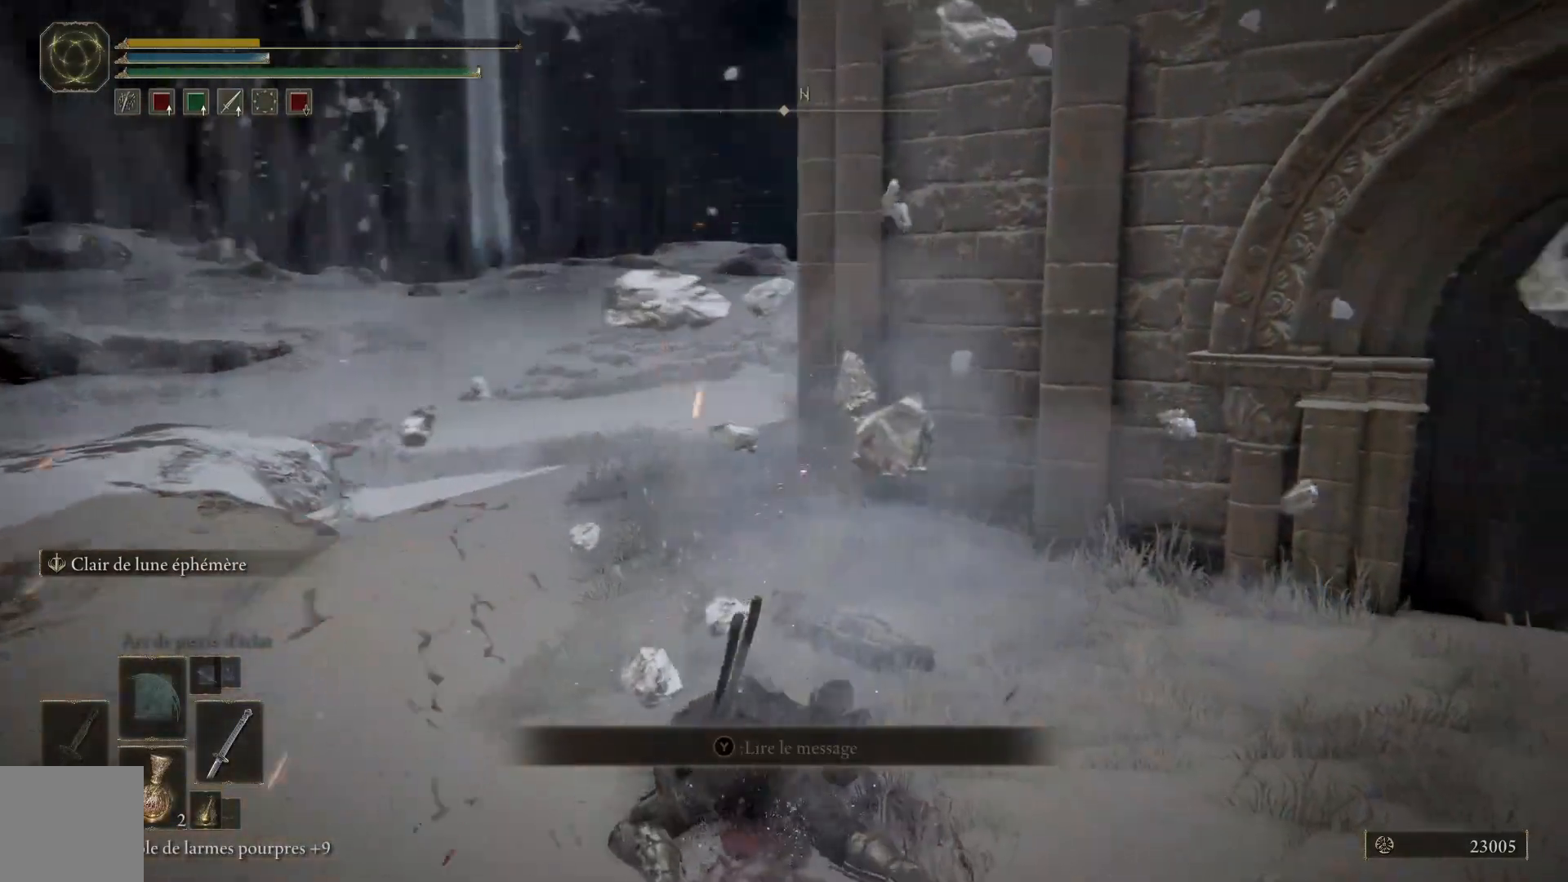
{"buttons": [], "left_stick": "up-left", "right_stick": "center", "events": [[483, "right_stick", "center"]]}
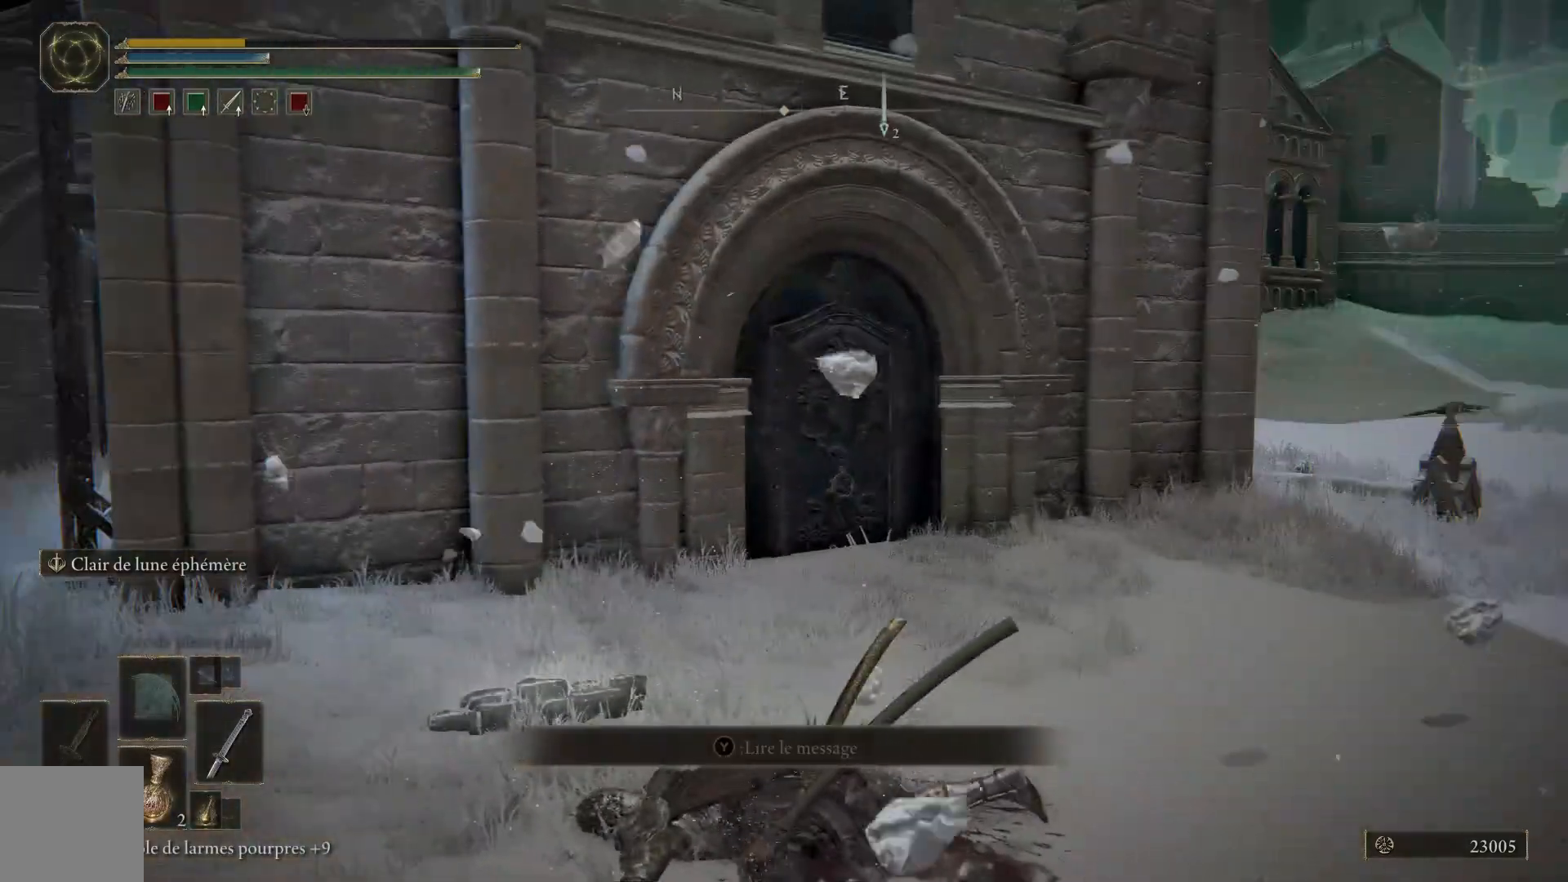
{"buttons": [], "left_stick": "center", "right_stick": "center", "events": [[83, "left_stick", "center"]]}
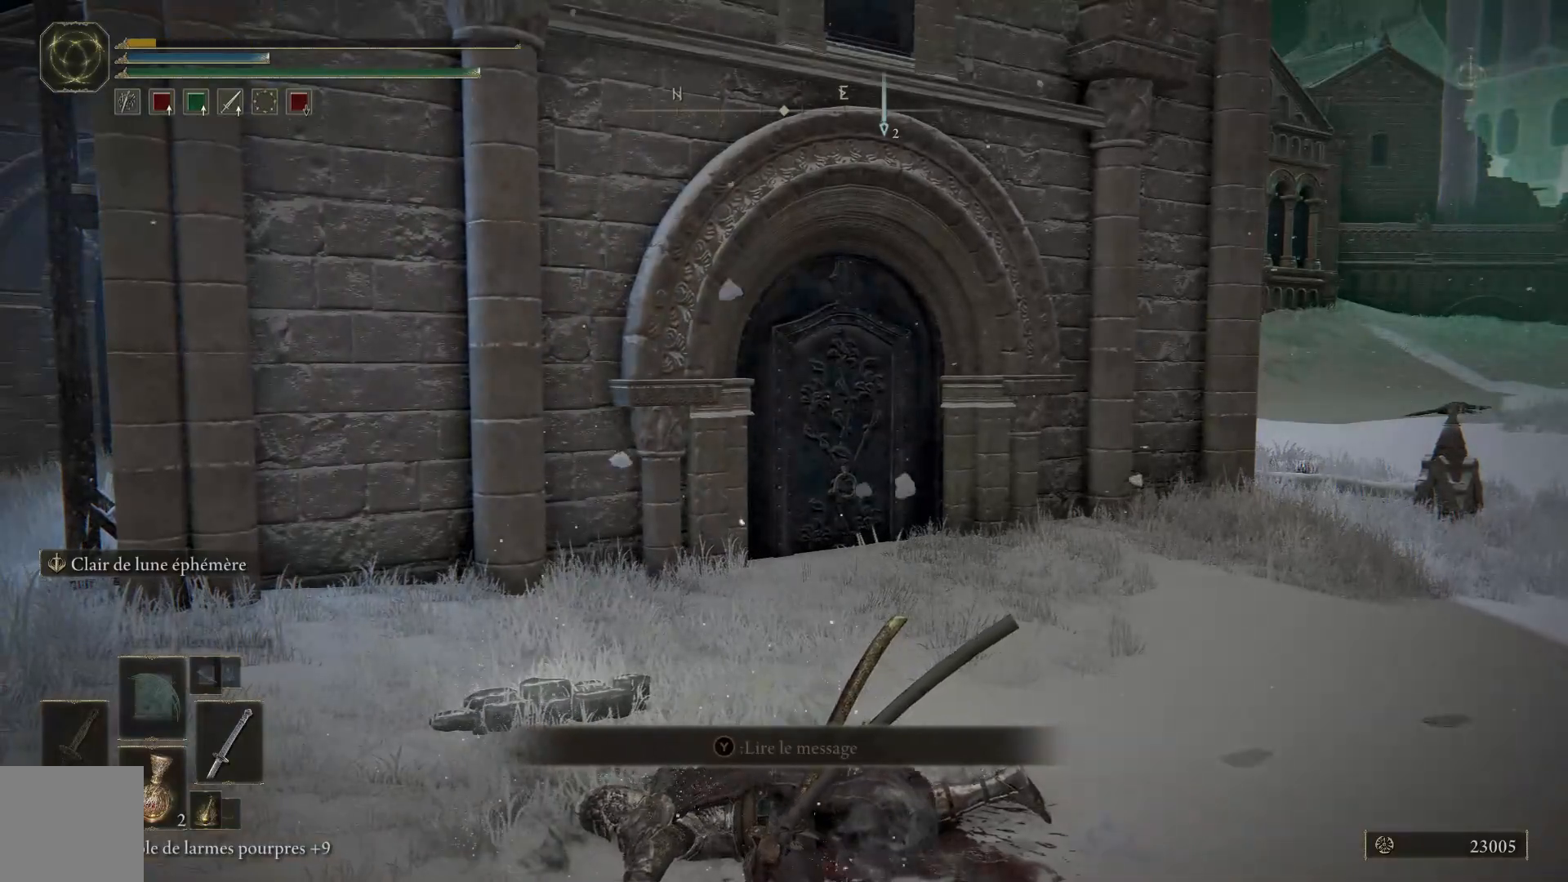
{"buttons": [], "left_stick": "center", "right_stick": "up-right", "events": [[317, "right_stick", "up-right"]]}
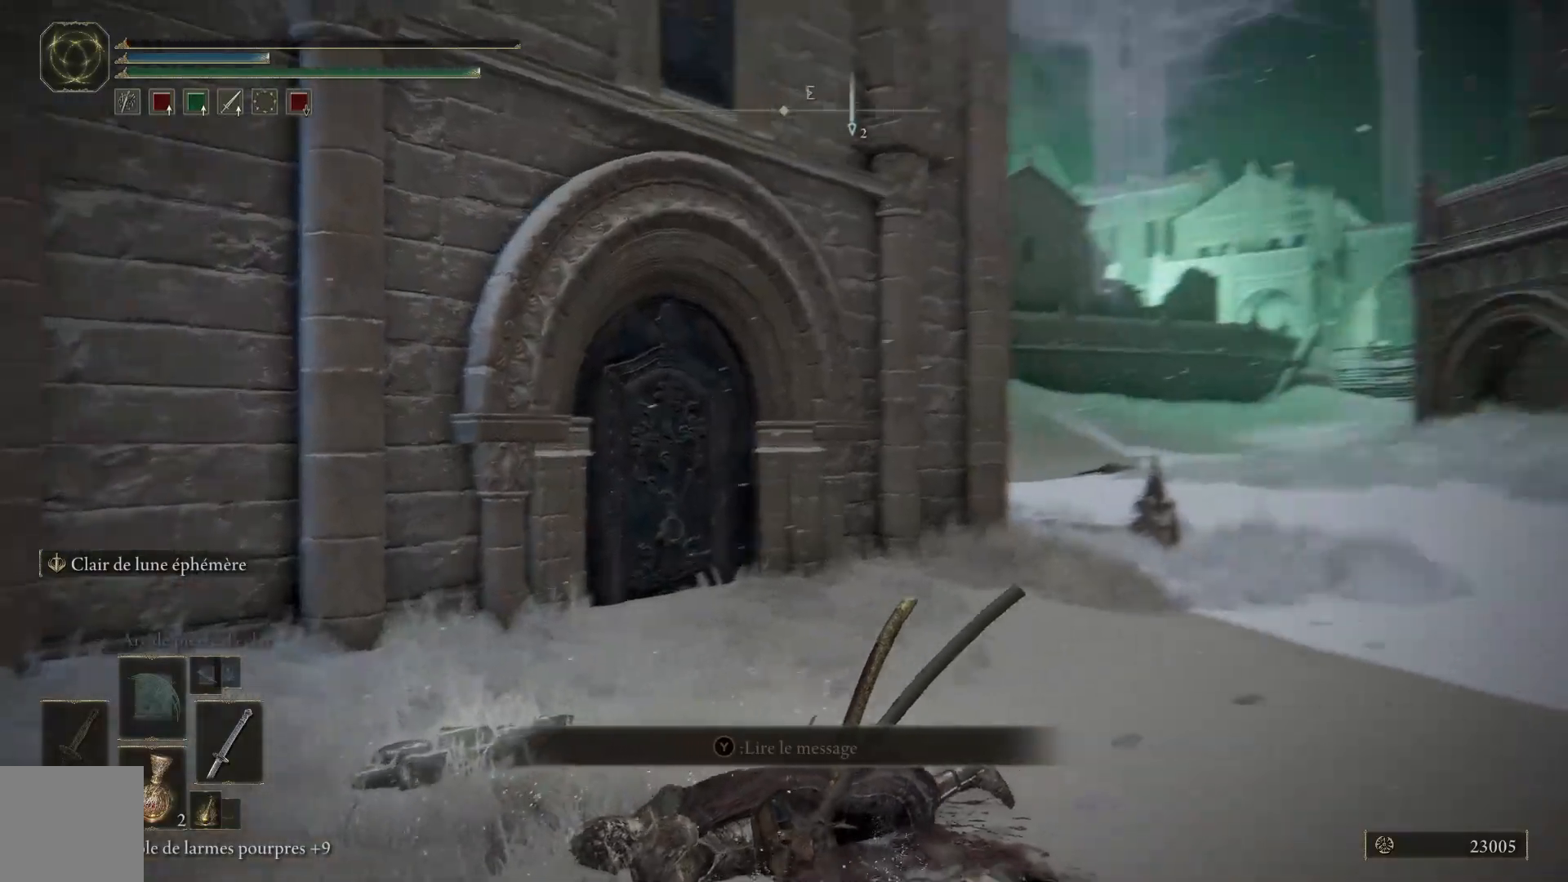
{"buttons": [], "left_stick": "center", "right_stick": "down", "events": [[133, "right_stick", "center"], [367, "right_stick", "down"]]}
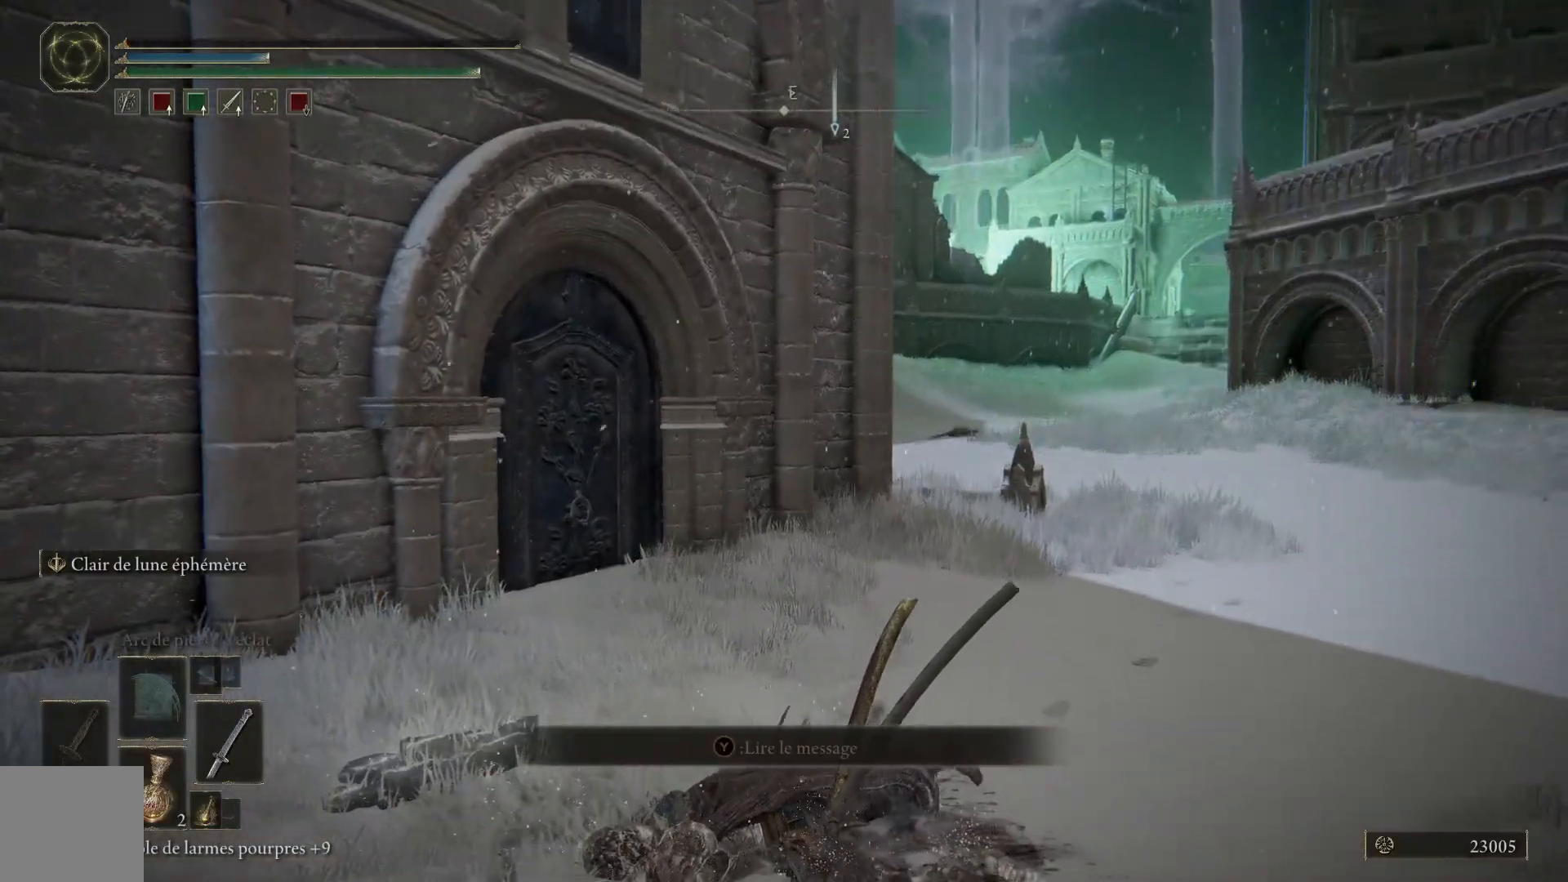
{"buttons": [], "left_stick": "center", "right_stick": "center", "events": [[67, "right_stick", "center"]]}